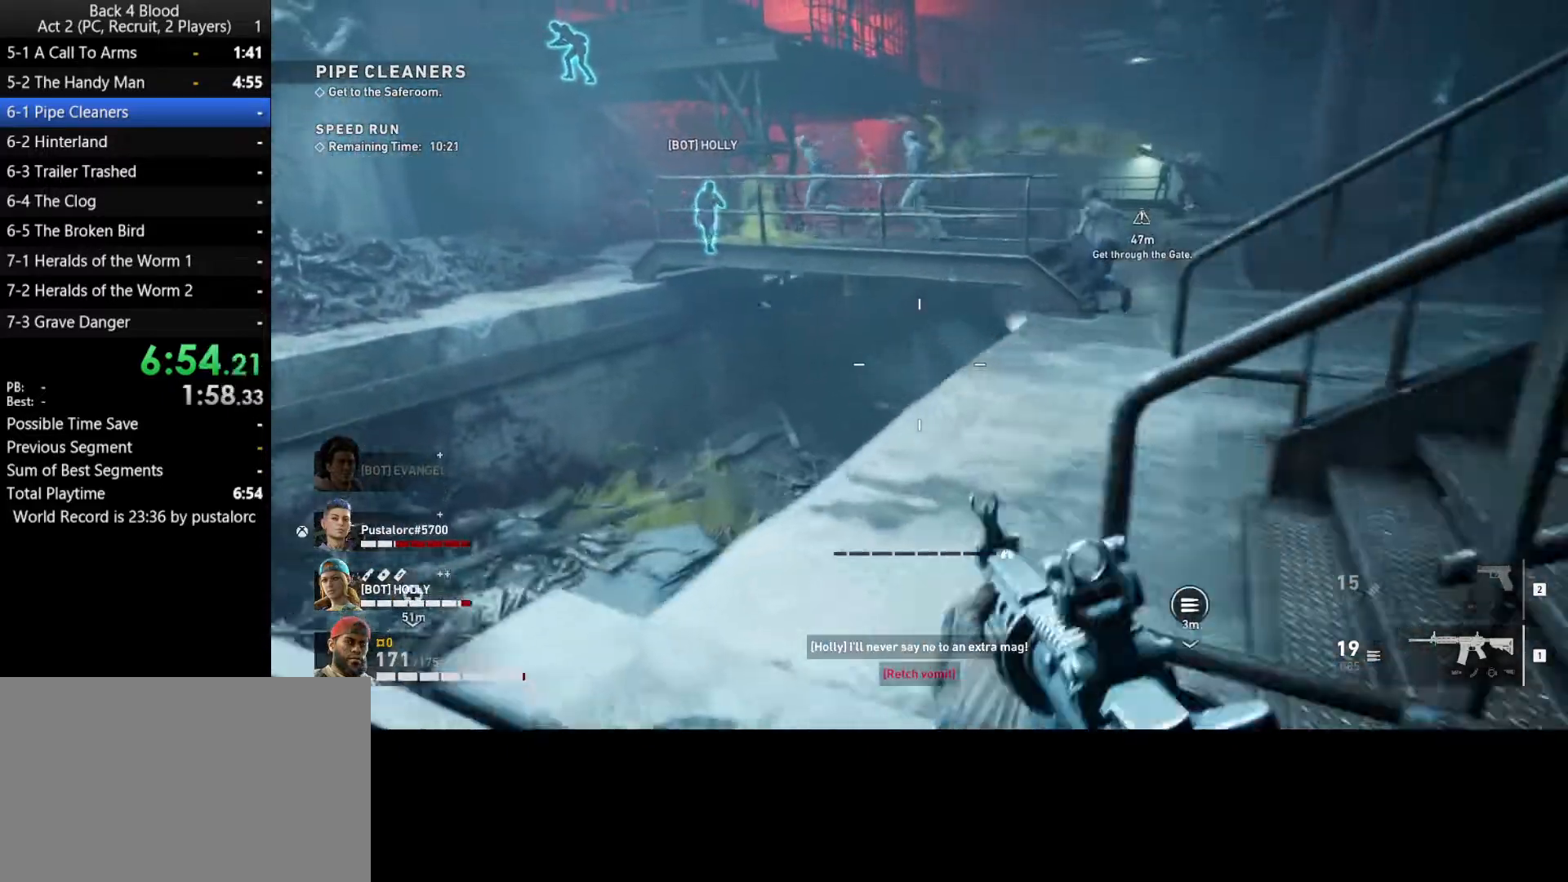
Gameplay with keyboard and mouse; each line is a JSON object with the keys and mouse buttons held at the frame after it. "events" lists presses ("down") and releases ("up") of "1", "2", "3", "4", "5", "a", "alt", "c", "ctrl", "d", "e", "f", "q", "r", "s", "shift", "space", "tab", "v", "w", "x", "z", "mouse_left", "mouse_middle", "mouse_right", "mouse_wheel_up" and "mouse_wheel_down" between this image and that frame as [ms after this image, input, new state], when the widget could be followed in between. "mouse_left", "mouse_middle", "mouse_right", "mouse_wheel_up", "mouse_wheel_down" = the "left", "middle", "right", "wheel_up", "wheel_down" buttons of the "mouse" list. No other keys are recorded. Mouse movement is not recorded.
{"keys": ["space", "w"], "mouse": [], "events": [[83, "a", "up"], [450, "shift", "up"], [450, "space", "down"]]}
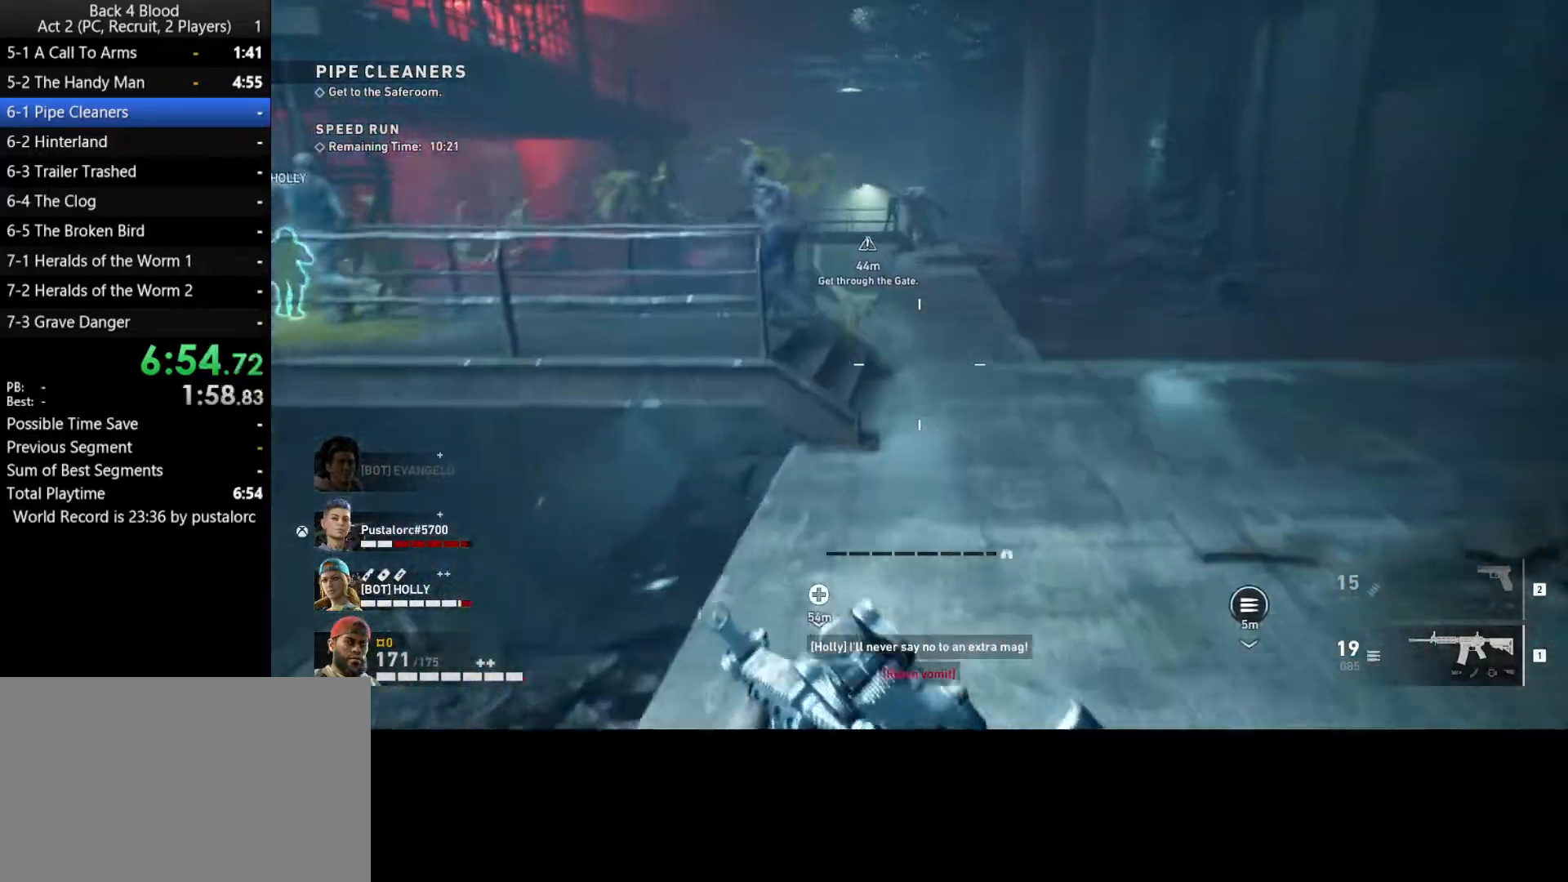
{"keys": ["w"], "mouse": ["right"], "events": [[150, "space", "up"], [183, "mouse_right", "down"]]}
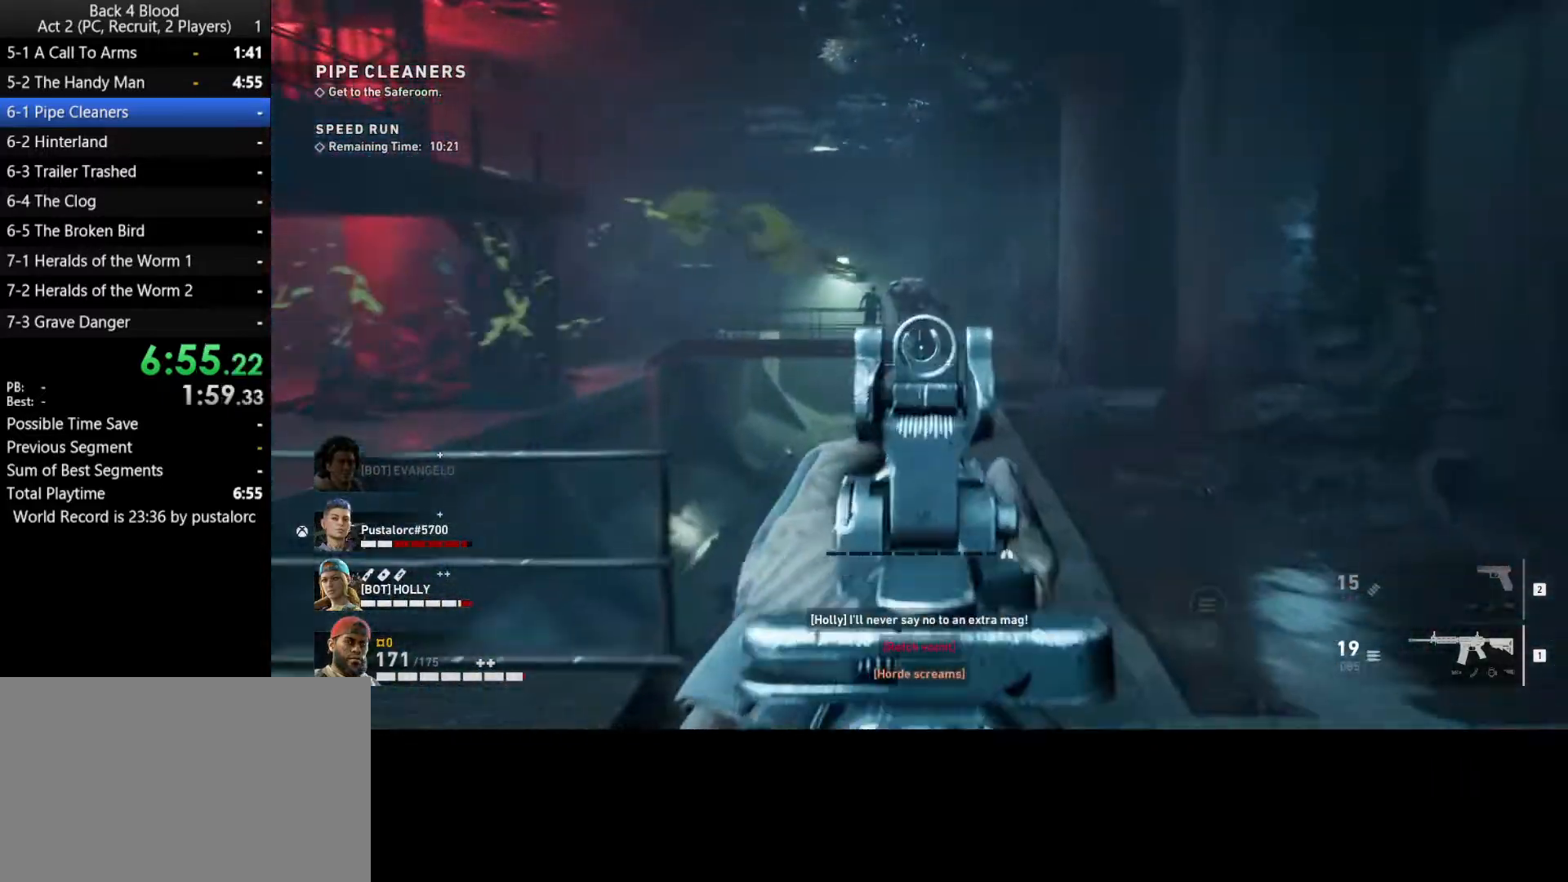
{"keys": ["w"], "mouse": ["left", "right"], "events": [[100, "mouse_left", "down"]]}
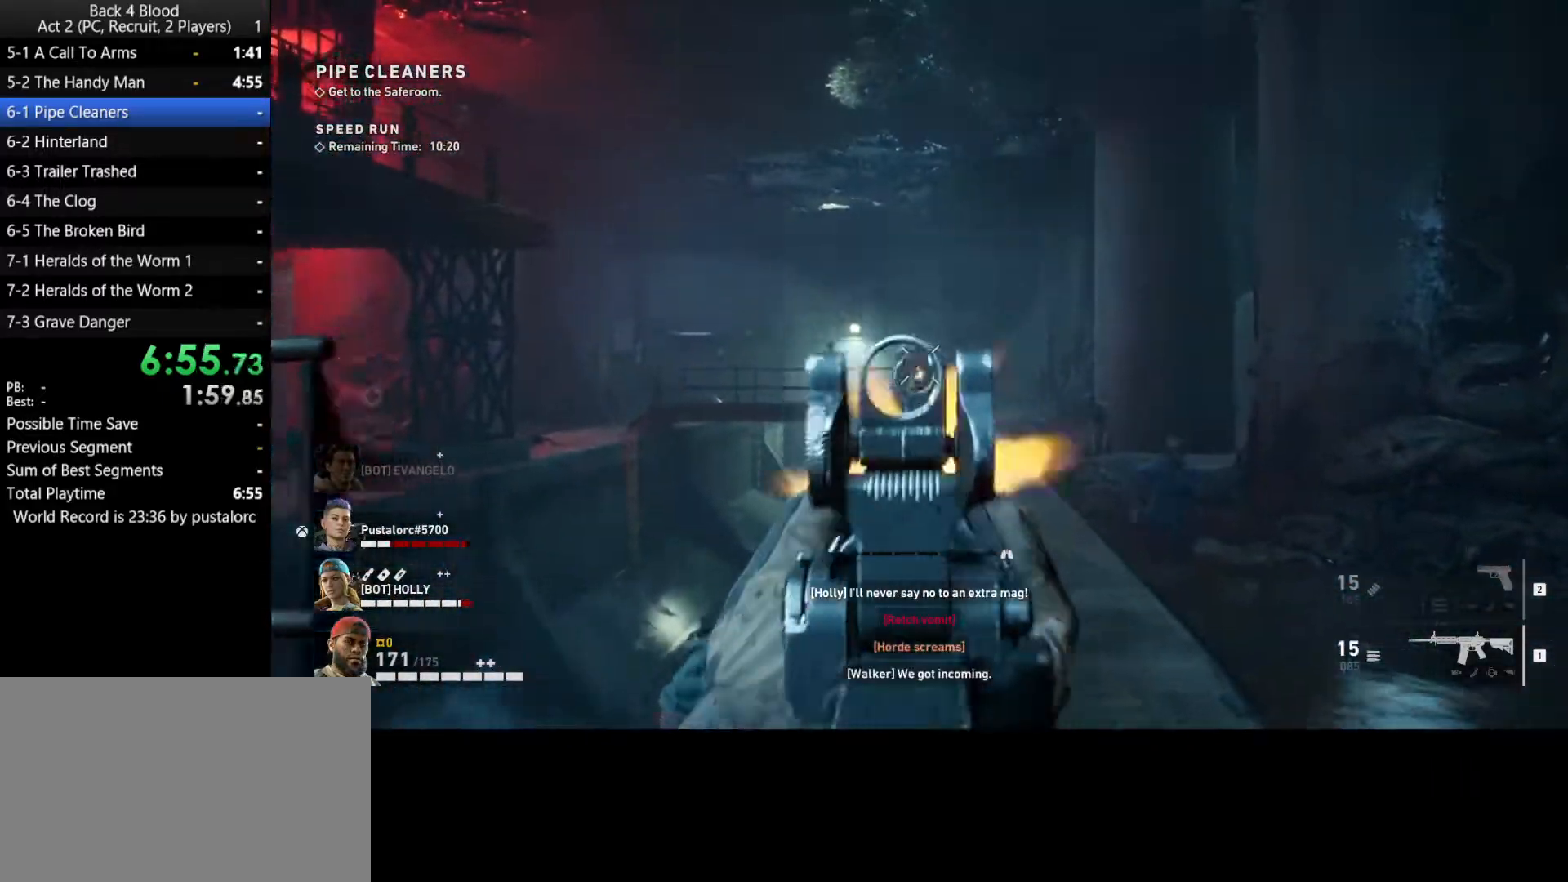
{"keys": ["w"], "mouse": ["left", "right"], "events": []}
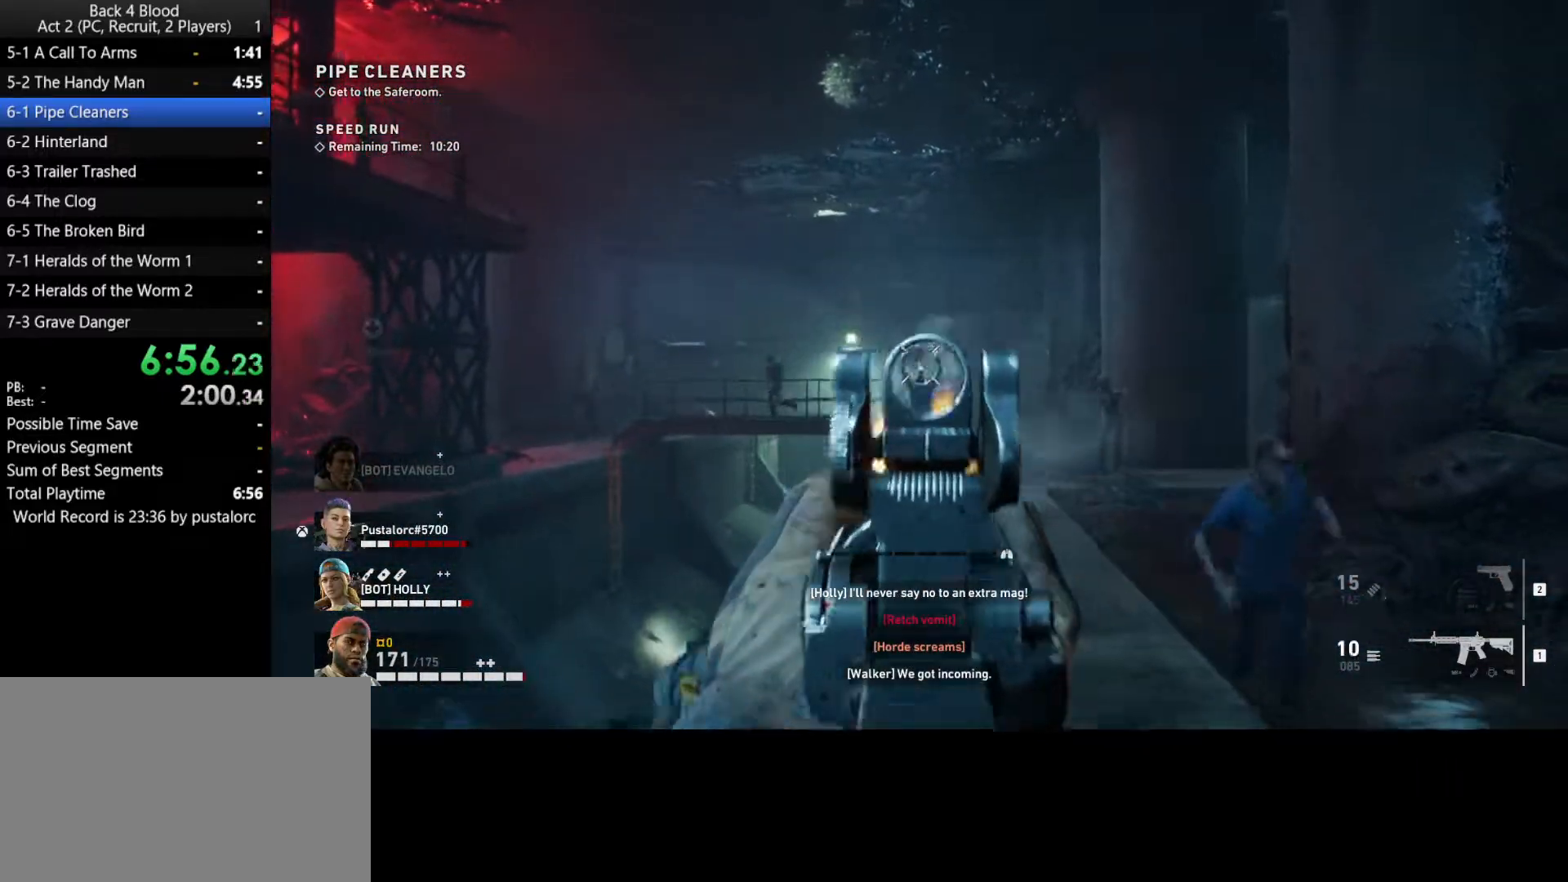
{"keys": ["w"], "mouse": ["left", "right"], "events": []}
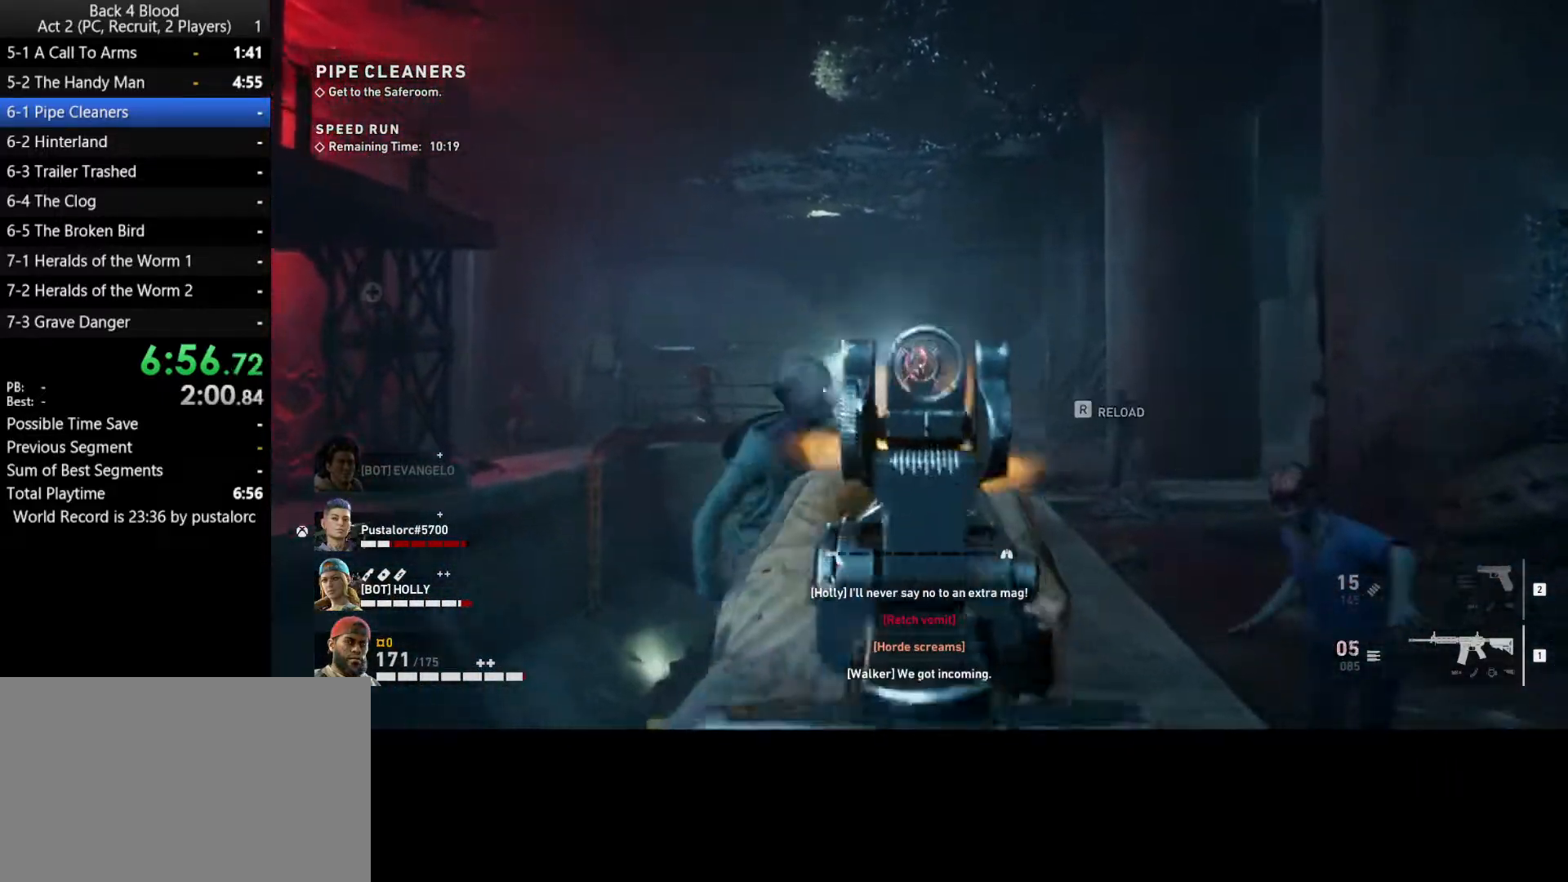
{"keys": ["w"], "mouse": ["left", "right"], "events": []}
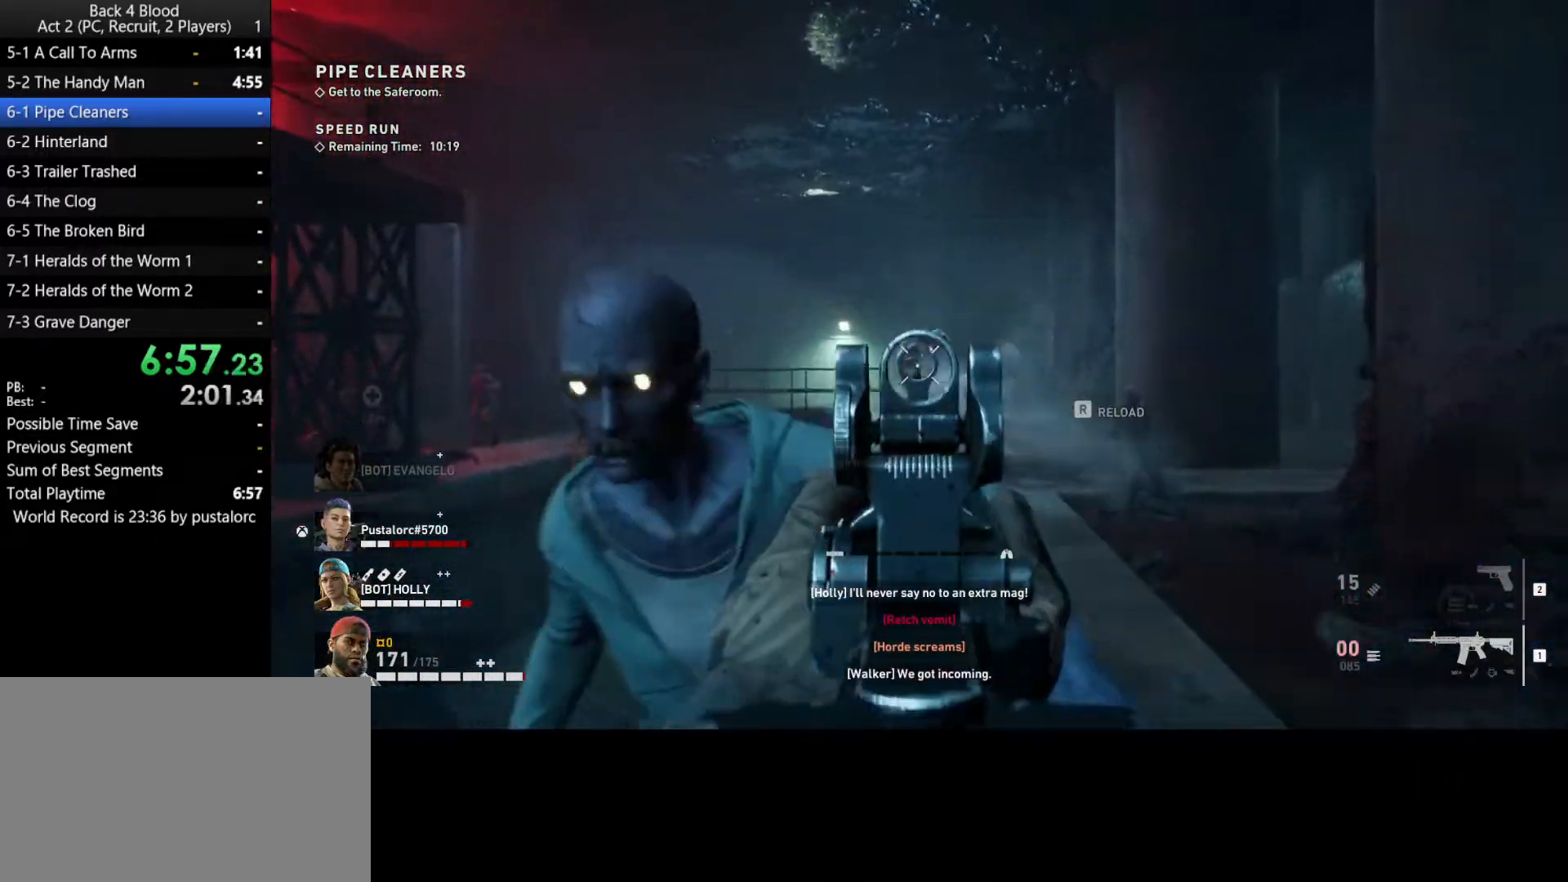
{"keys": ["d", "w"], "mouse": [], "events": [[283, "d", "down"], [333, "d", "up"], [383, "d", "down"], [467, "mouse_left", "up"], [467, "mouse_right", "up"]]}
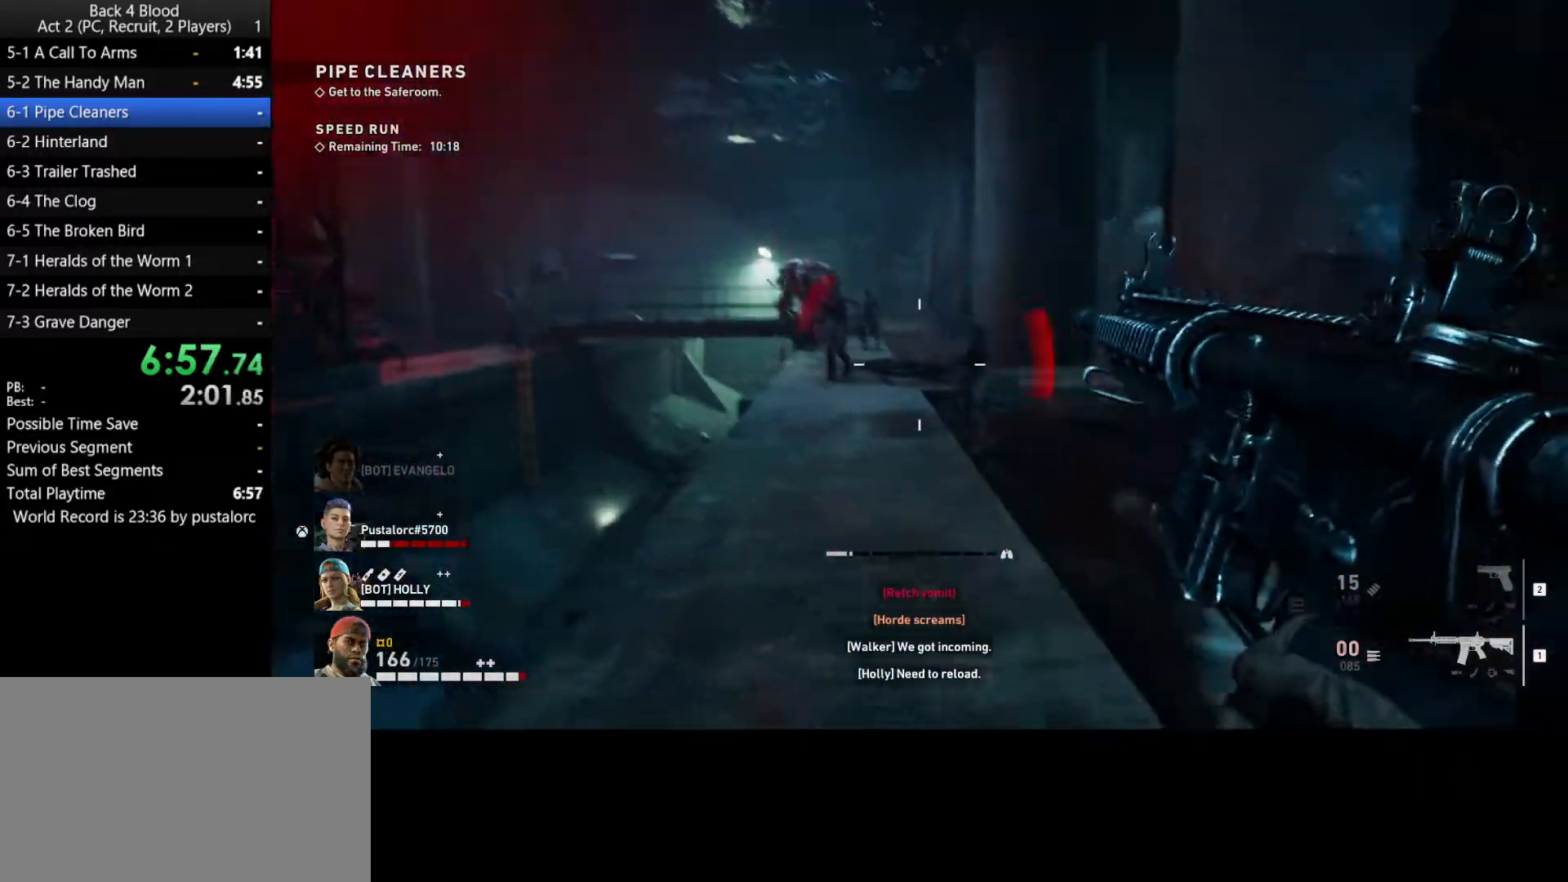
{"keys": ["shift", "w"], "mouse": [], "events": [[17, "d", "up"], [17, "shift", "down"], [117, "space", "down"], [383, "space", "up"]]}
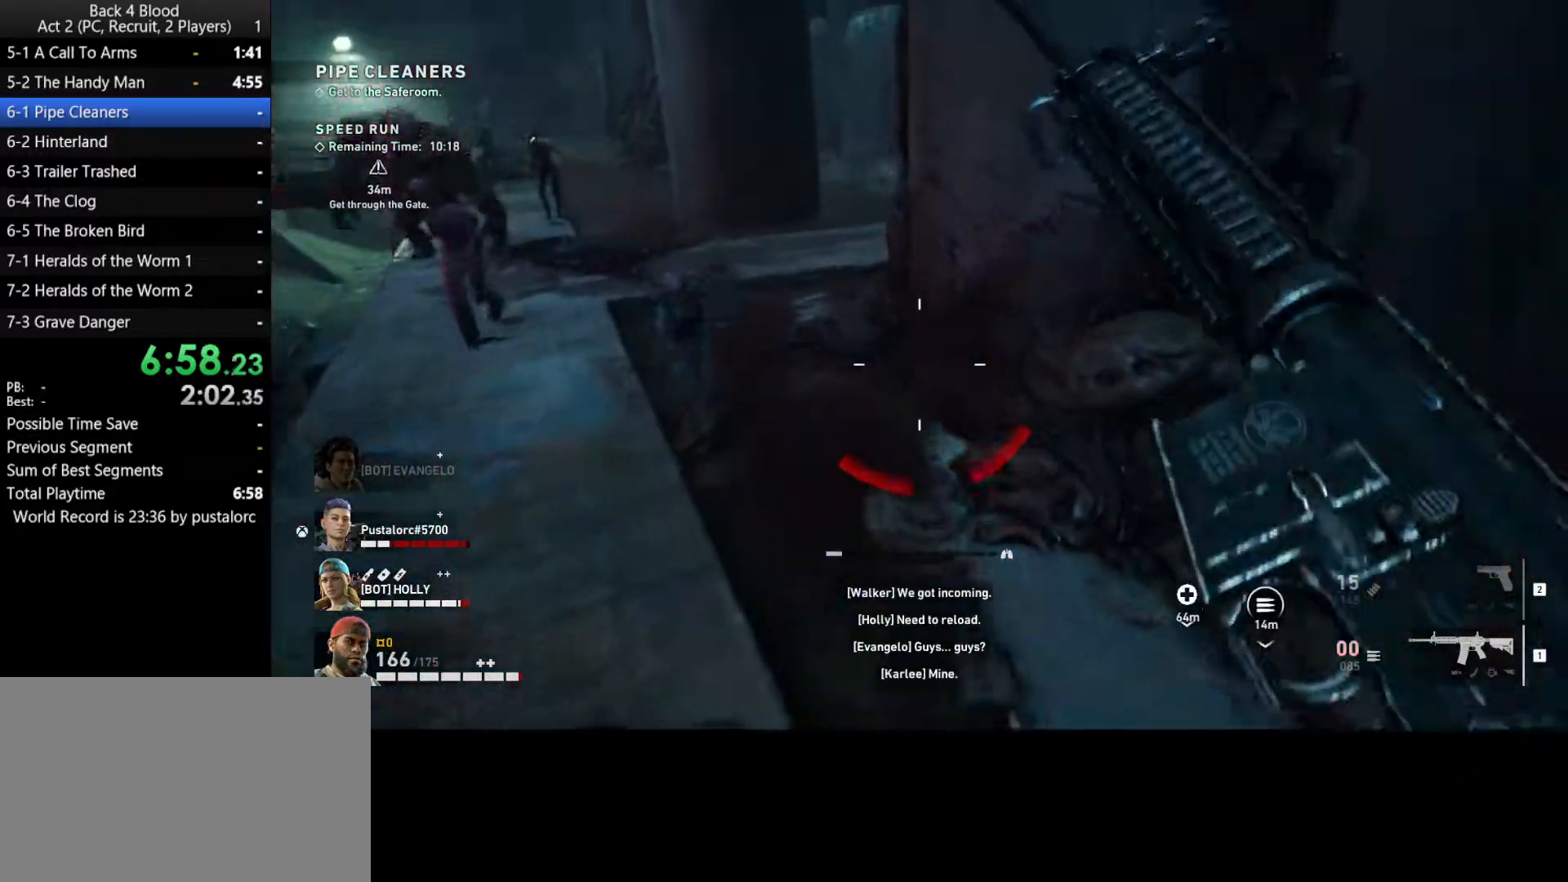
{"keys": ["shift", "w"], "mouse": [], "events": [[67, "a", "down"], [400, "a", "up"]]}
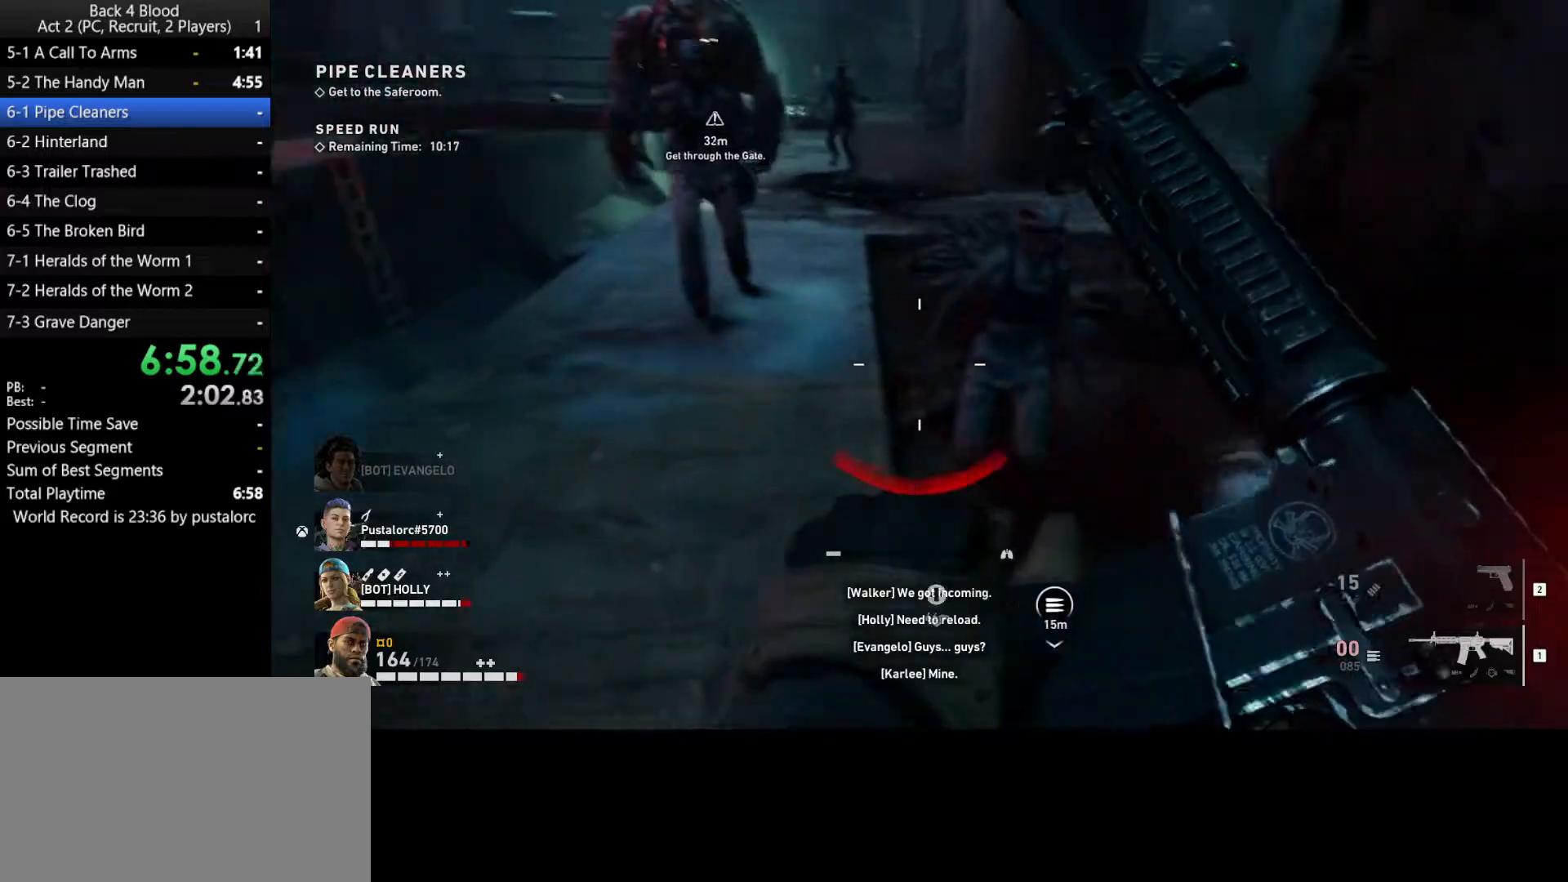
{"keys": ["d", "shift", "w"], "mouse": [], "events": [[133, "space", "down"], [267, "d", "down"], [367, "space", "up"]]}
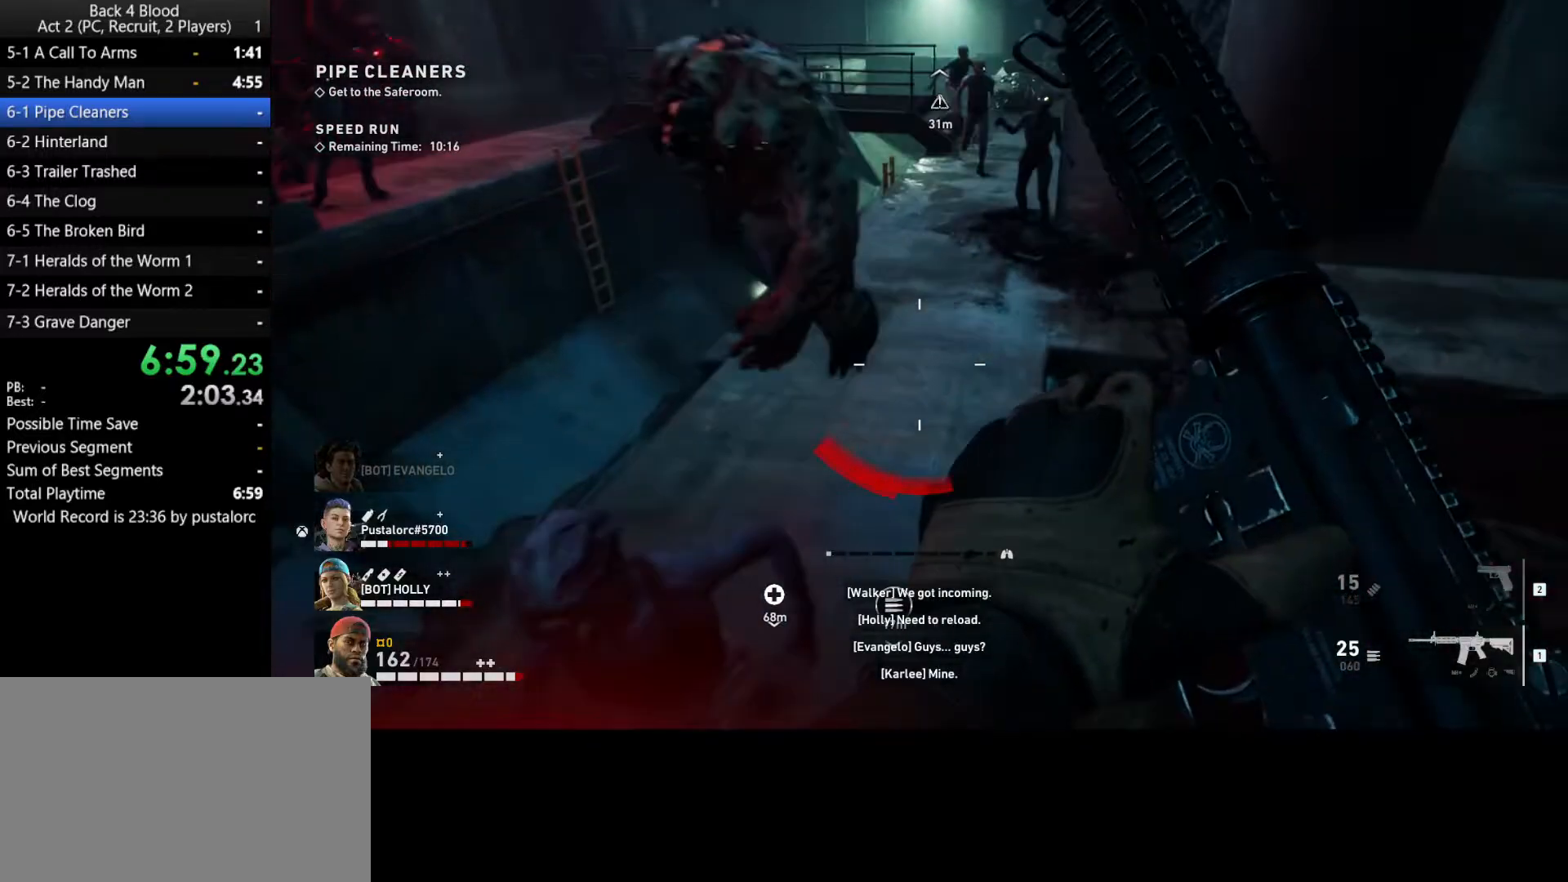
{"keys": ["d"], "mouse": ["left"], "events": [[183, "mouse_left", "down"], [233, "shift", "up"], [467, "w", "up"]]}
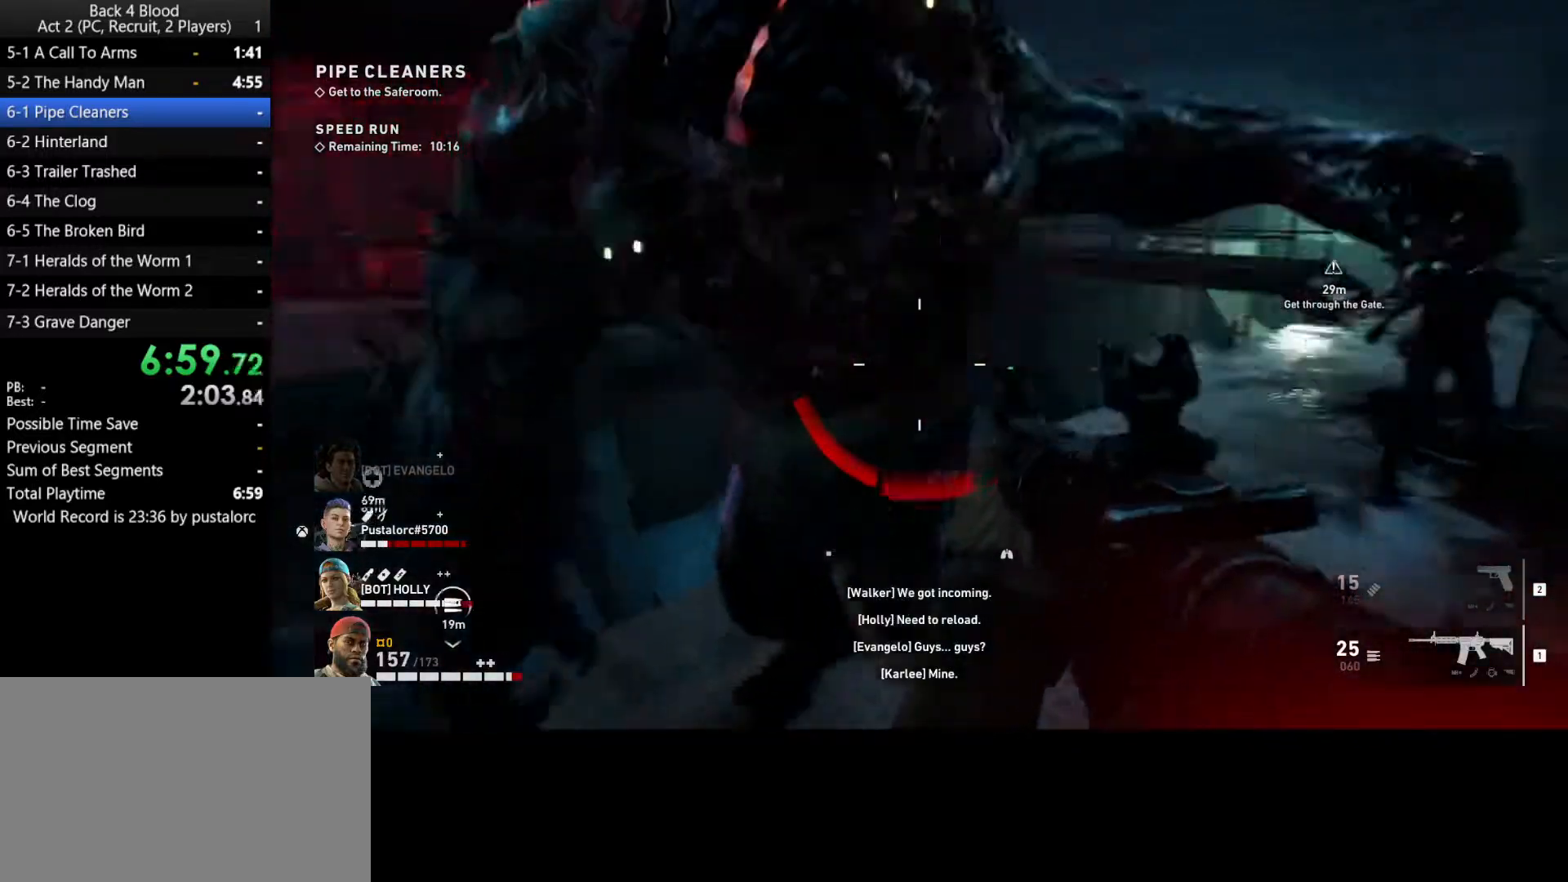
{"keys": ["d"], "mouse": ["left"], "events": [[150, "s", "down"], [383, "s", "up"]]}
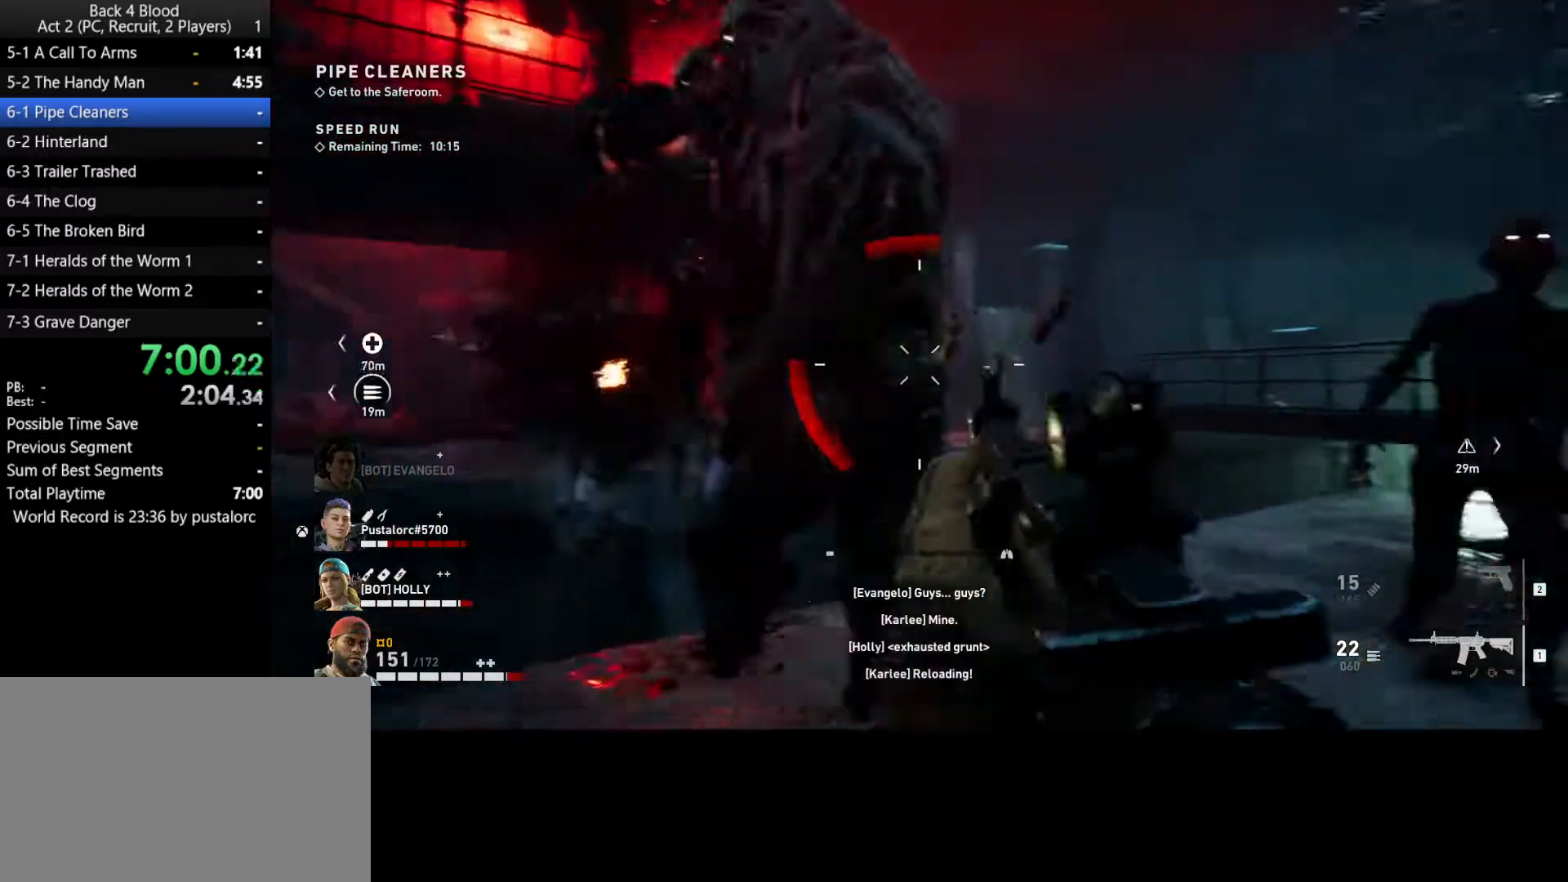
{"keys": ["d", "s"], "mouse": ["left"], "events": [[17, "w", "down"], [250, "w", "up"], [383, "s", "down"]]}
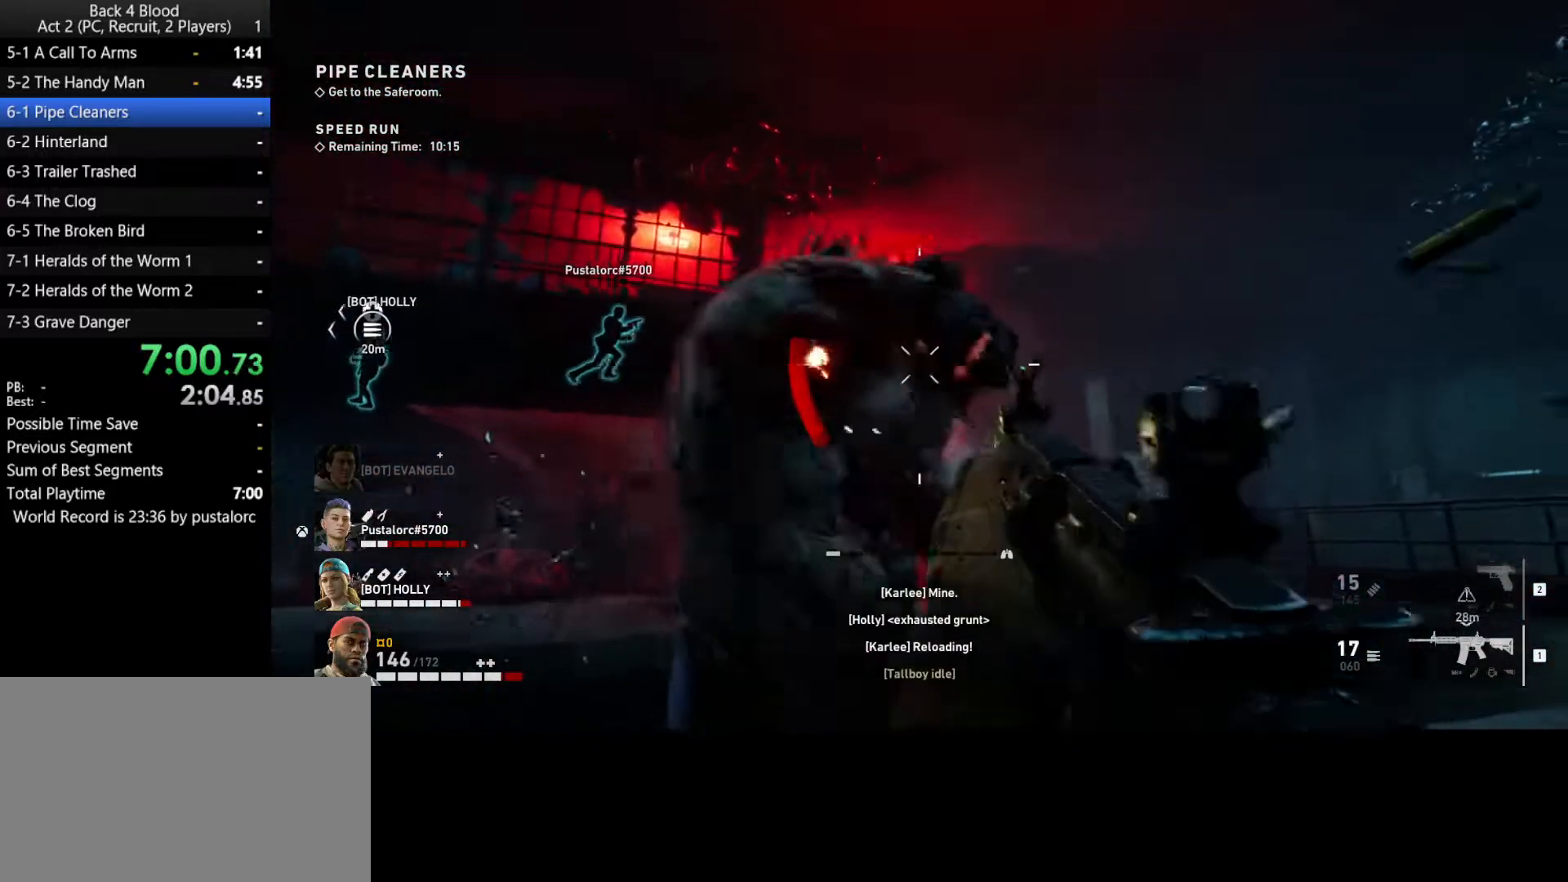
{"keys": ["d", "s"], "mouse": ["left"], "events": []}
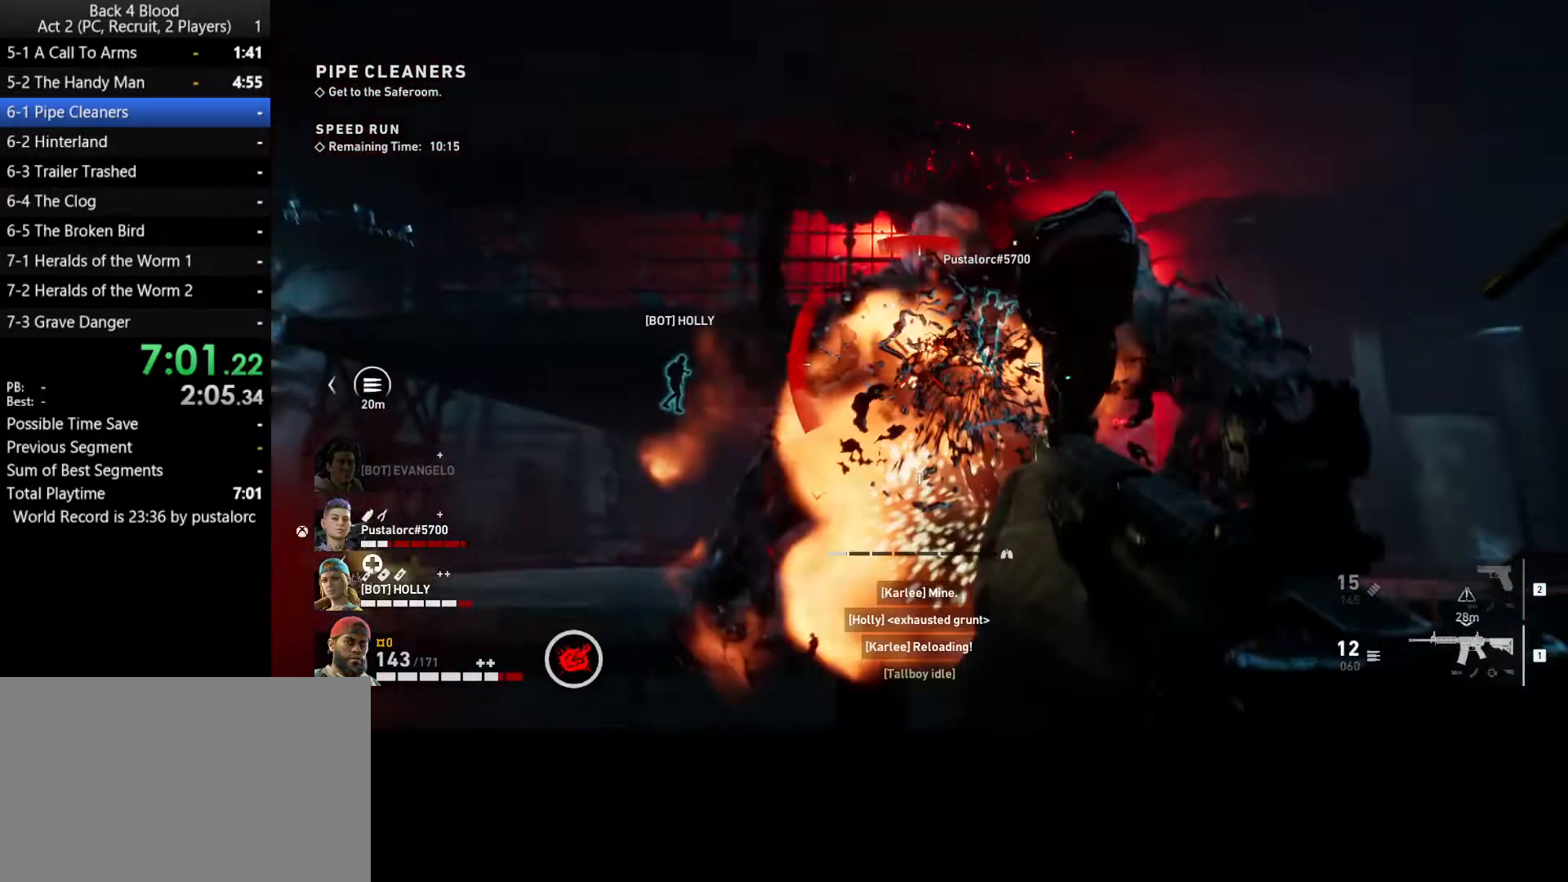
{"keys": ["shift", "w"], "mouse": [], "events": [[317, "mouse_left", "up"], [317, "s", "up"], [400, "w", "down"], [450, "d", "up"], [450, "shift", "down"]]}
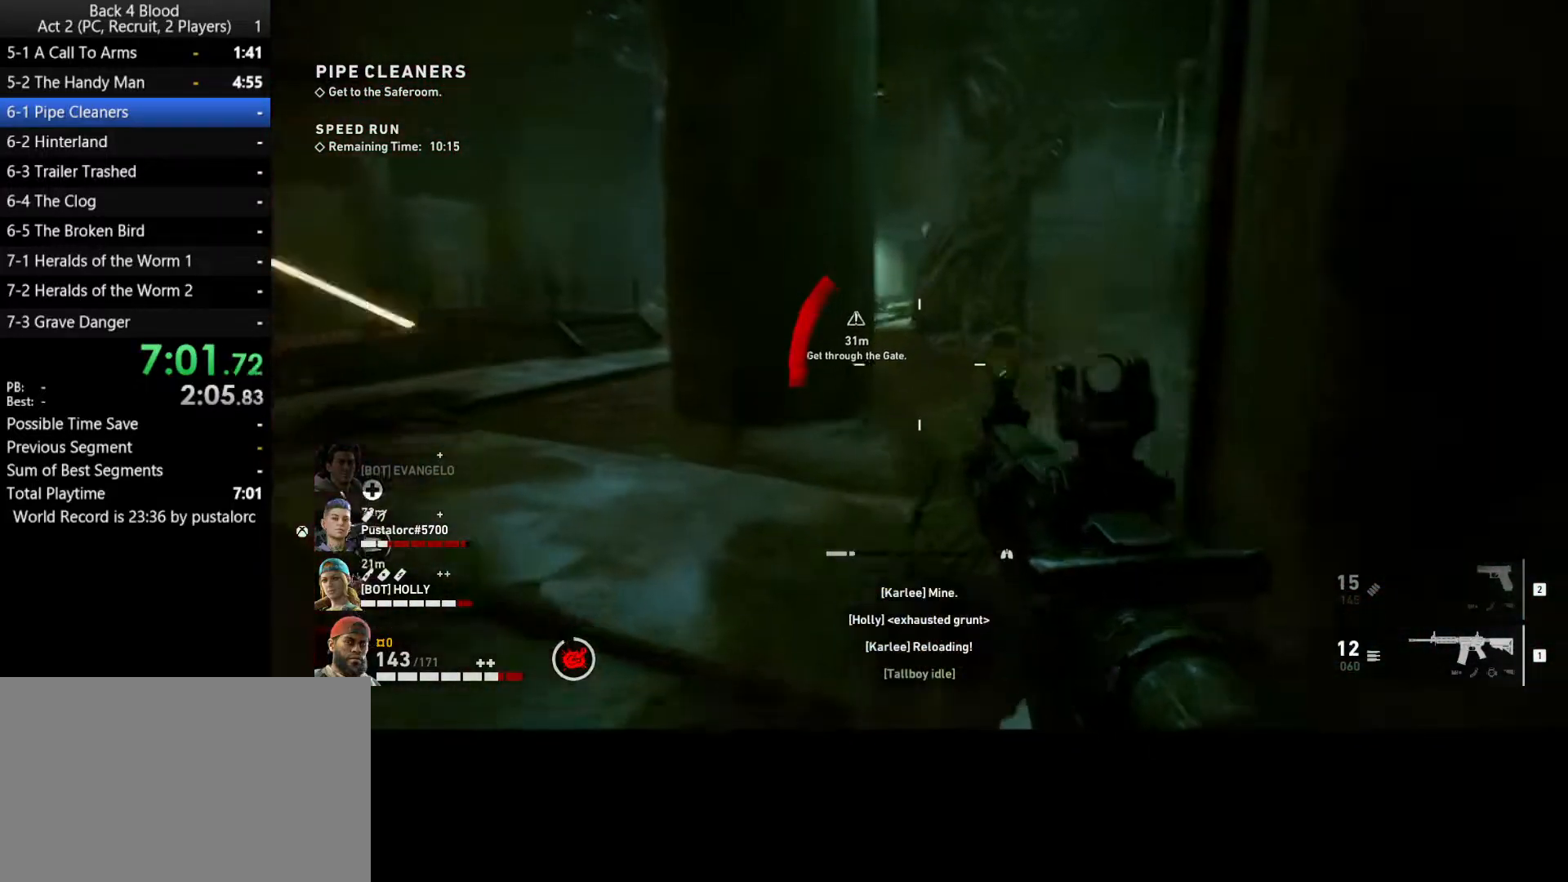
{"keys": ["shift", "w"], "mouse": [], "events": [[100, "r", "down"], [133, "r", "up"], [233, "r", "down"], [283, "r", "up"], [417, "r", "down"], [467, "r", "up"]]}
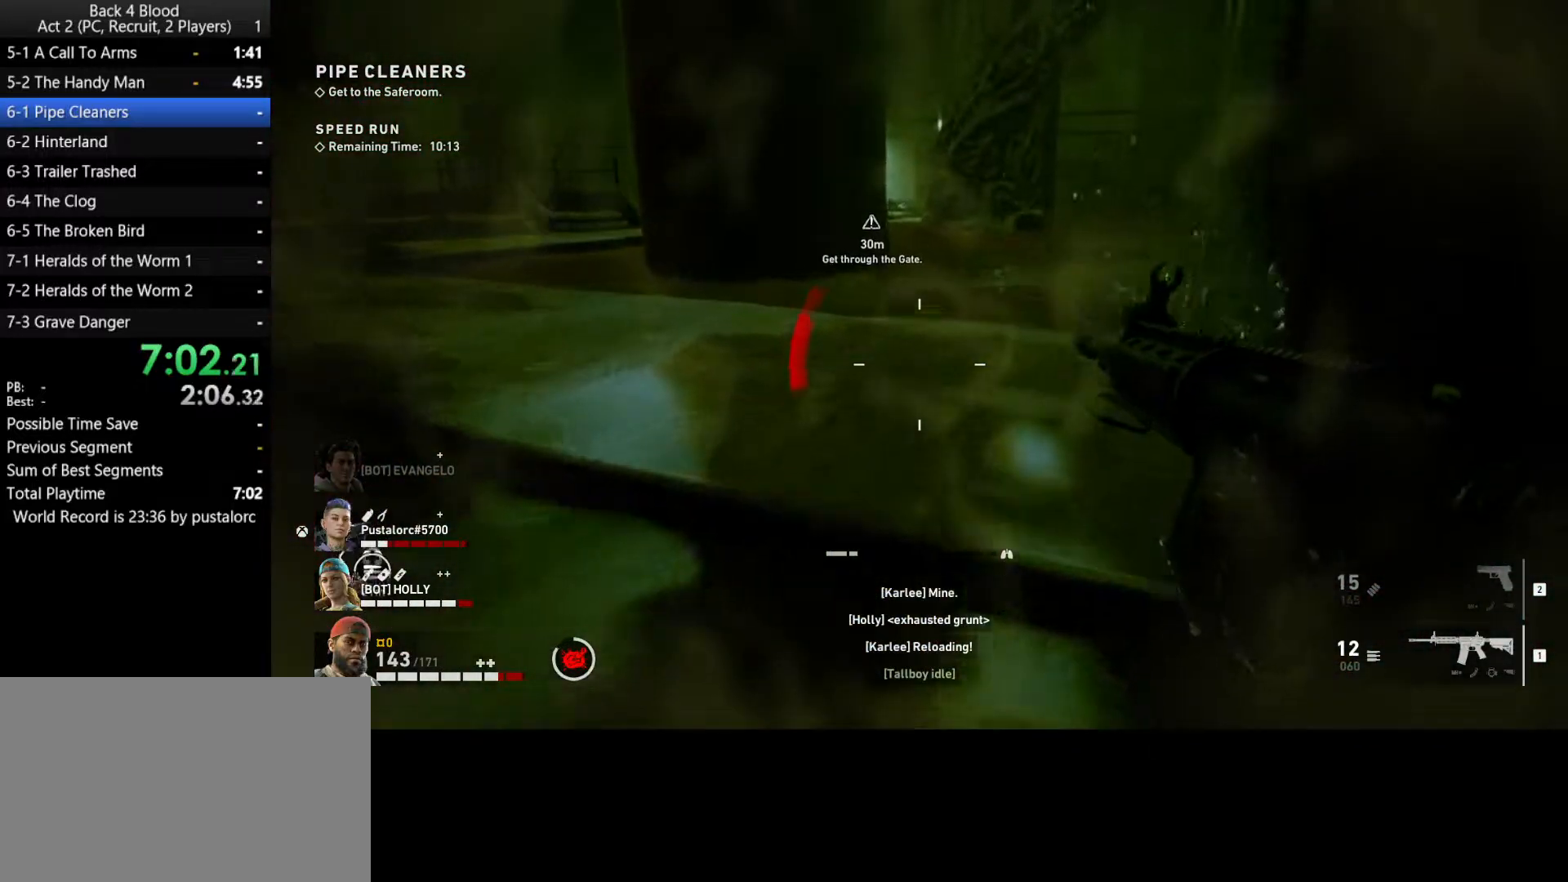
{"keys": ["d", "w"], "mouse": [], "events": [[17, "space", "down"], [200, "shift", "up"], [233, "space", "up"], [383, "d", "down"]]}
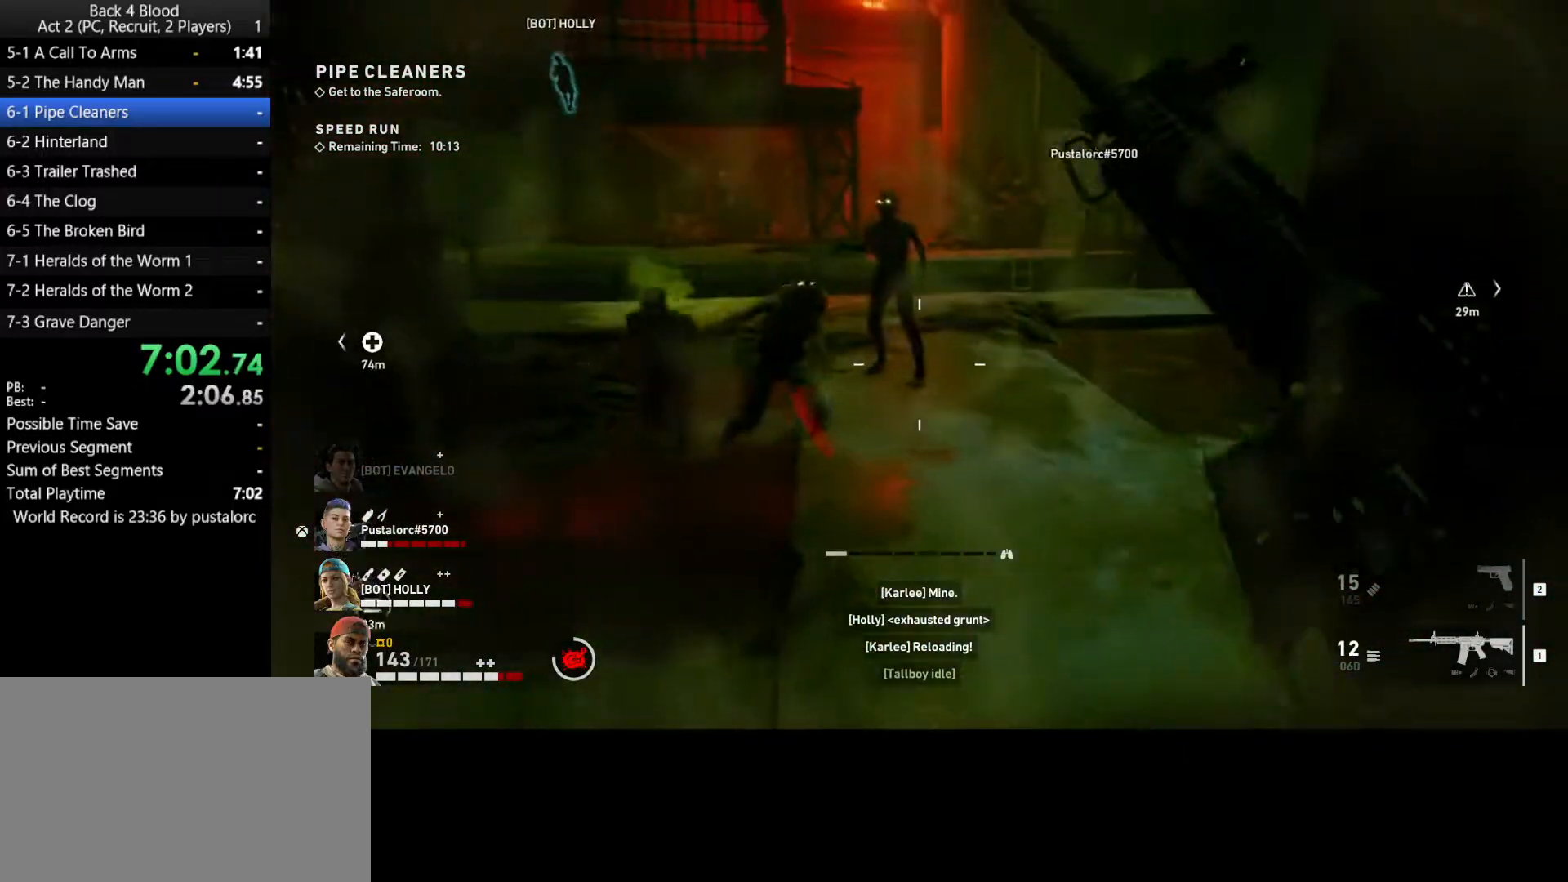
{"keys": ["space", "w"], "mouse": [], "events": [[67, "d", "up"], [200, "d", "down"], [350, "d", "up"], [483, "space", "down"]]}
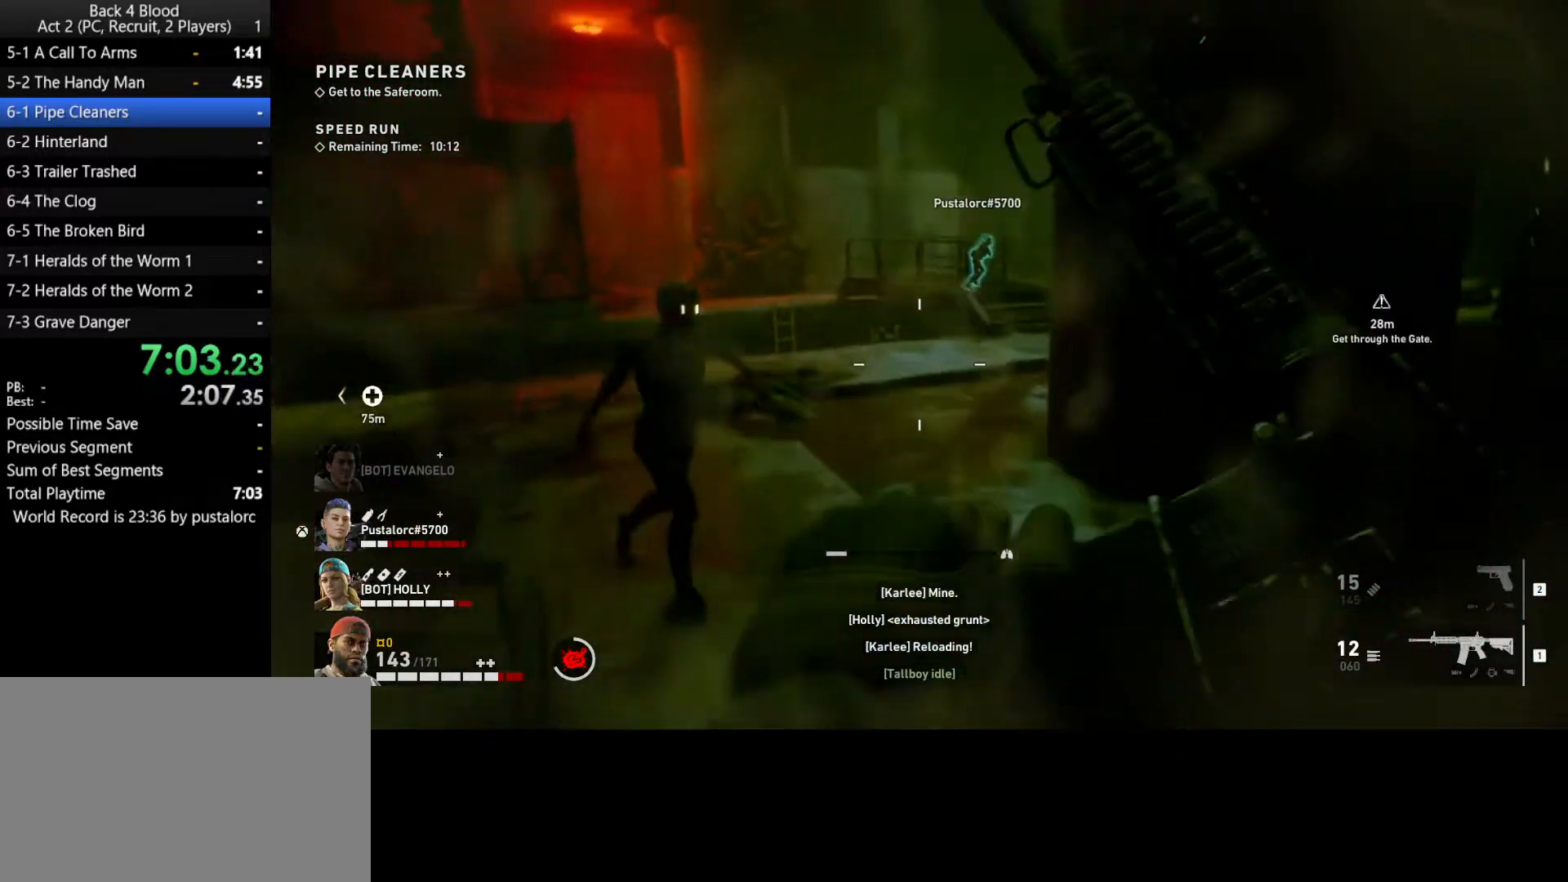
{"keys": ["a", "w"], "mouse": [], "events": [[300, "space", "up"], [400, "a", "down"]]}
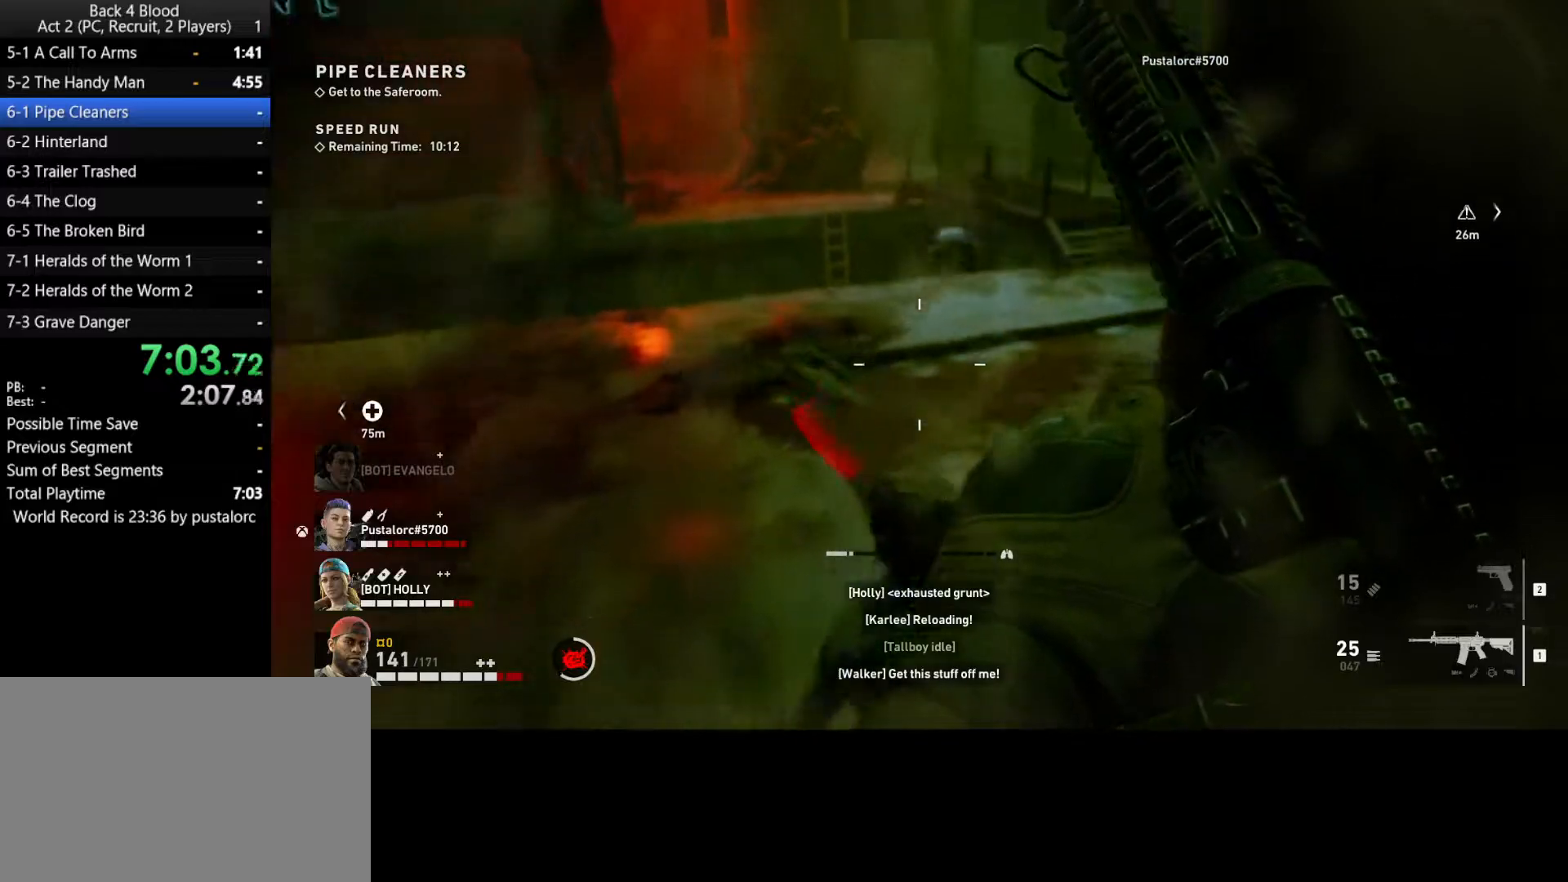
{"keys": ["space", "w"], "mouse": [], "events": [[183, "a", "up"], [400, "space", "down"]]}
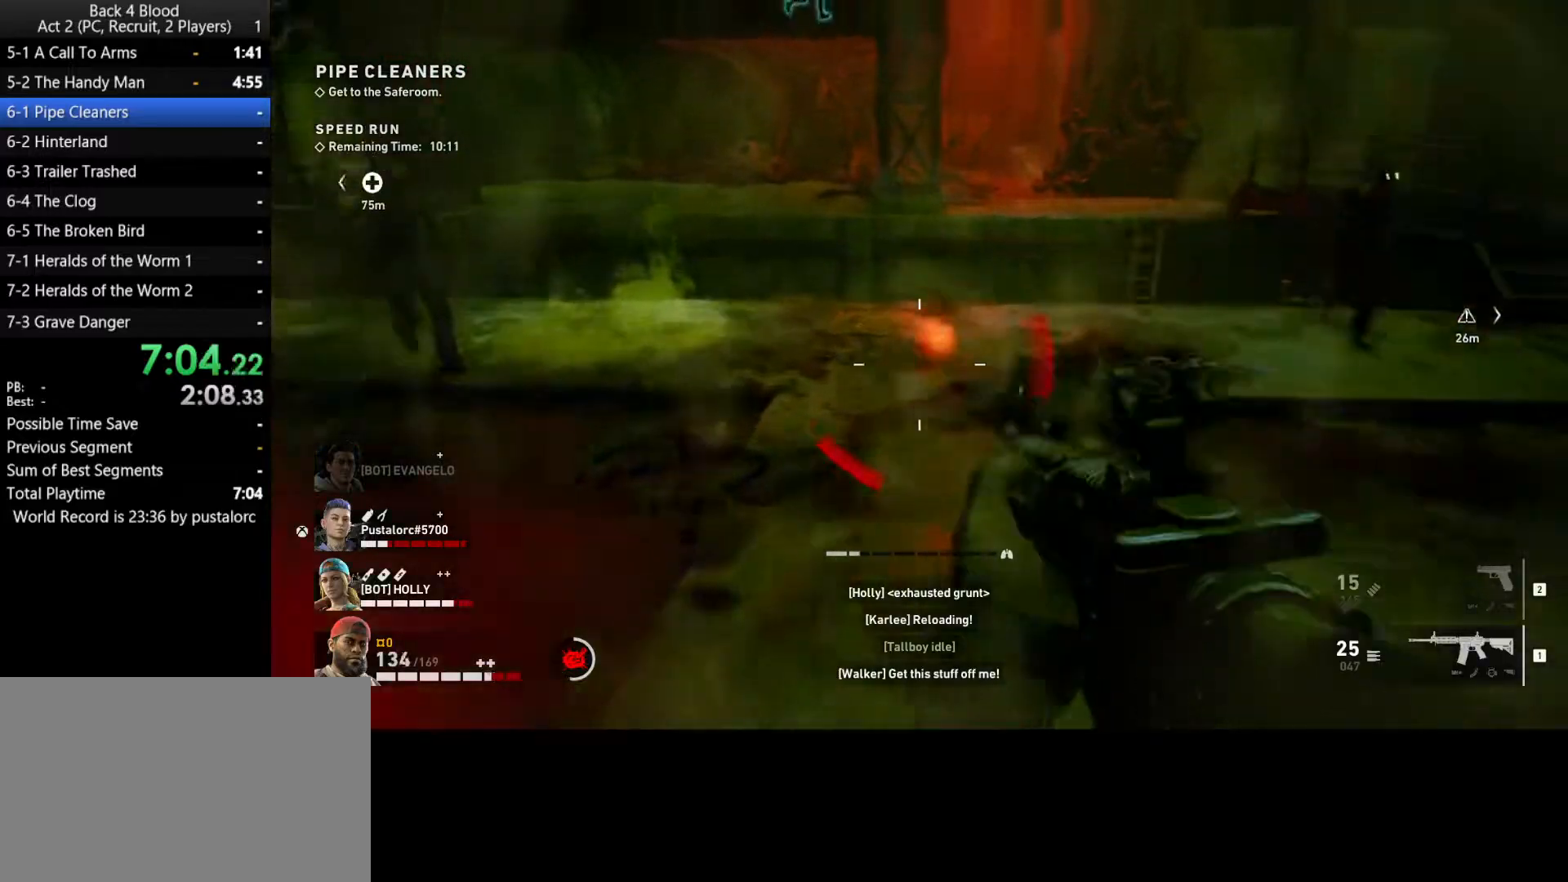
{"keys": ["a", "w"], "mouse": [], "events": [[133, "a", "down"], [367, "space", "up"]]}
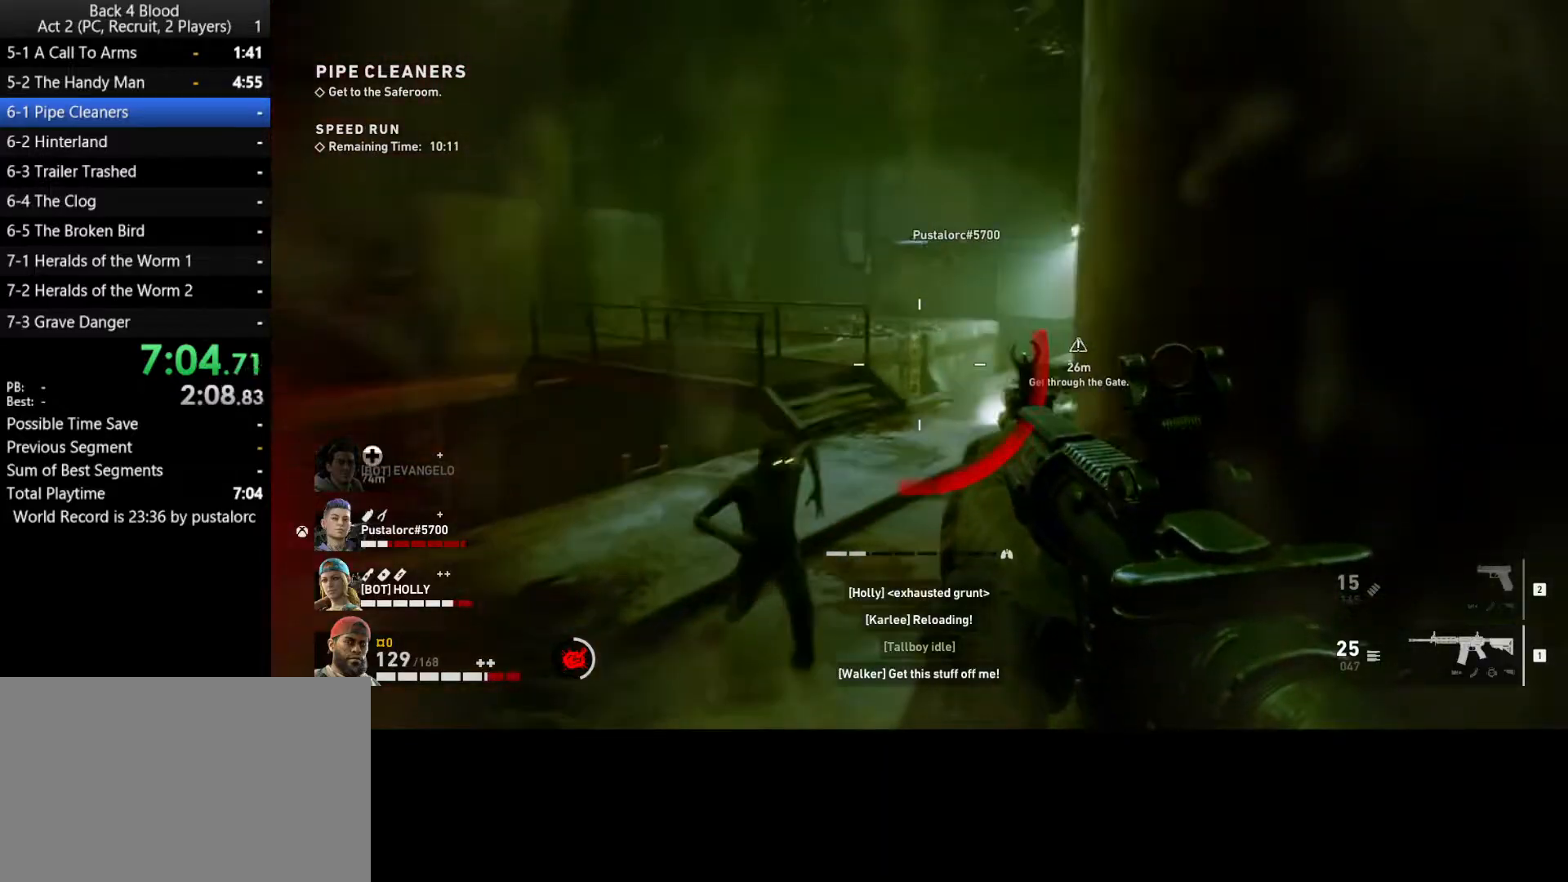
{"keys": ["a", "w"], "mouse": [], "events": []}
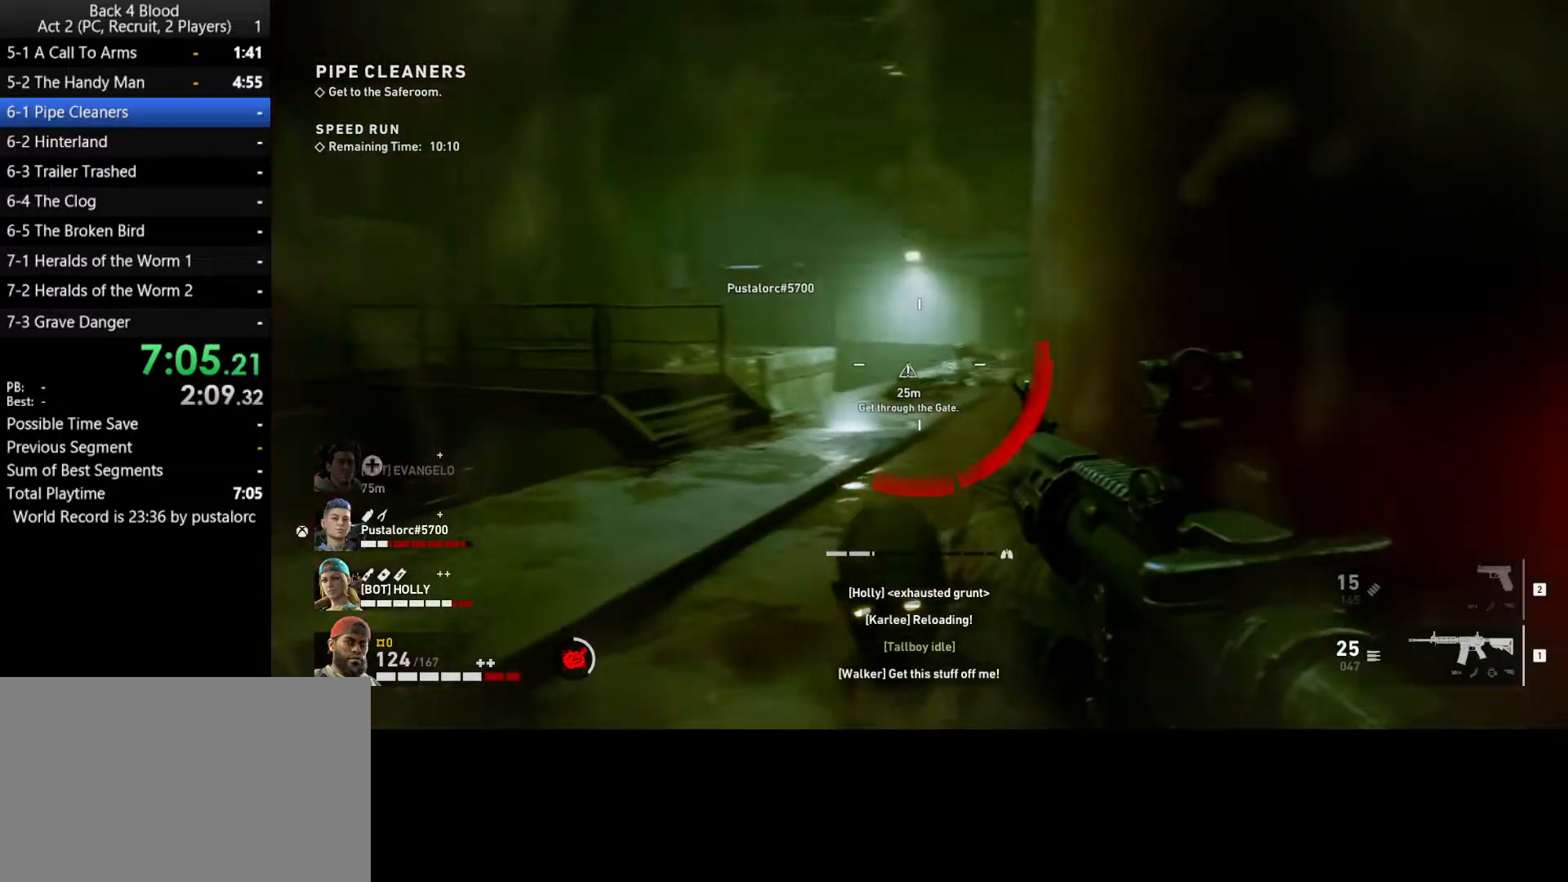
{"keys": ["space", "w"], "mouse": [], "events": [[67, "a", "up"], [150, "space", "down"]]}
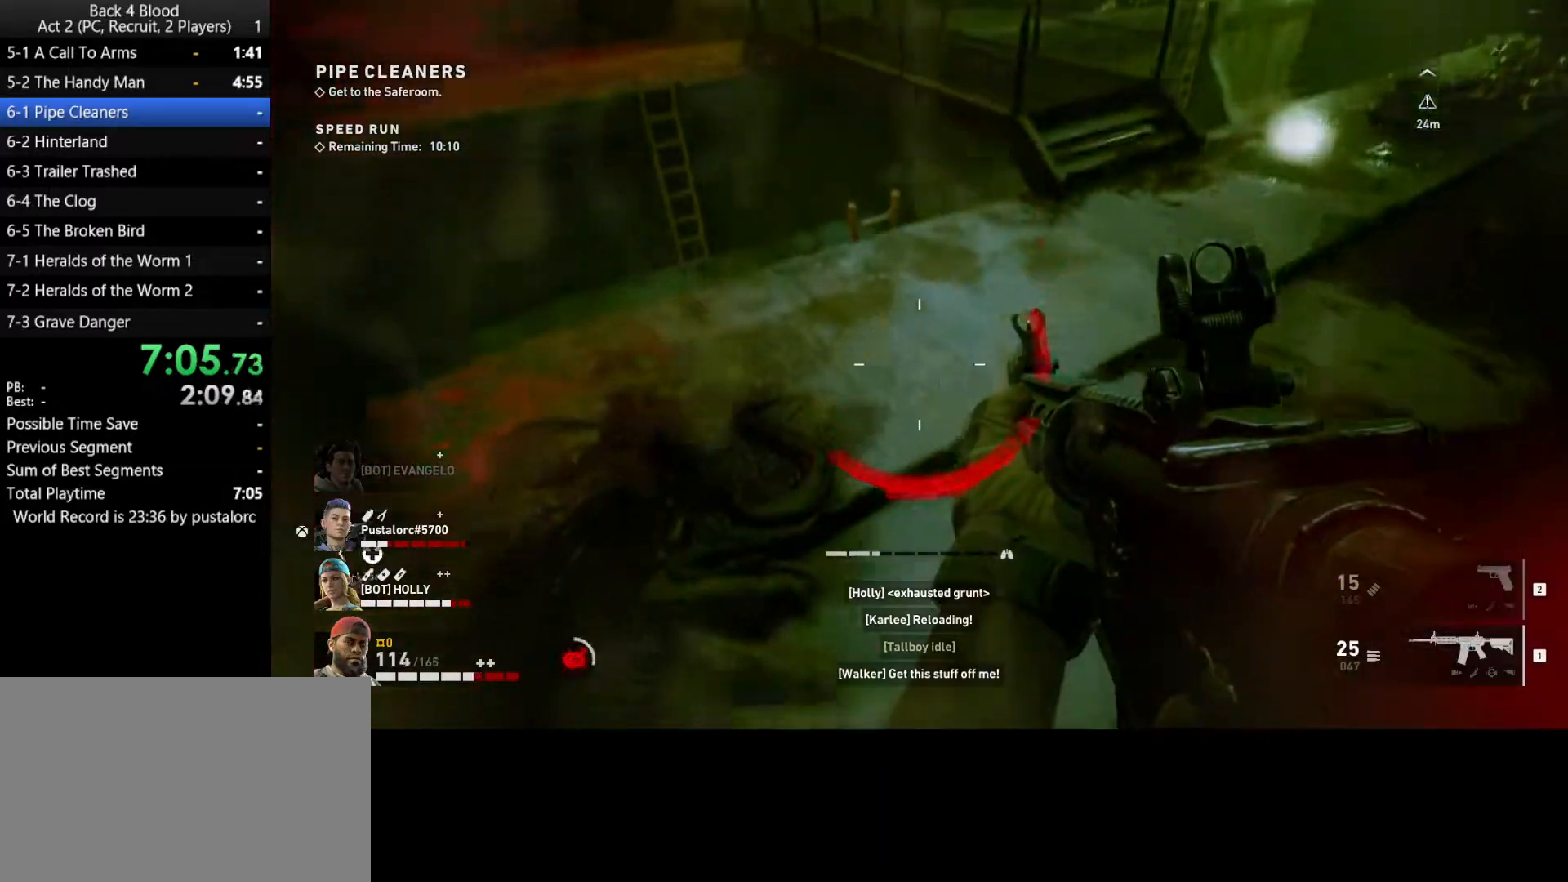
{"keys": ["s"], "mouse": ["left"], "events": [[17, "space", "up"], [67, "d", "down"], [117, "w", "up"], [200, "mouse_left", "down"], [250, "s", "down"], [350, "d", "up"]]}
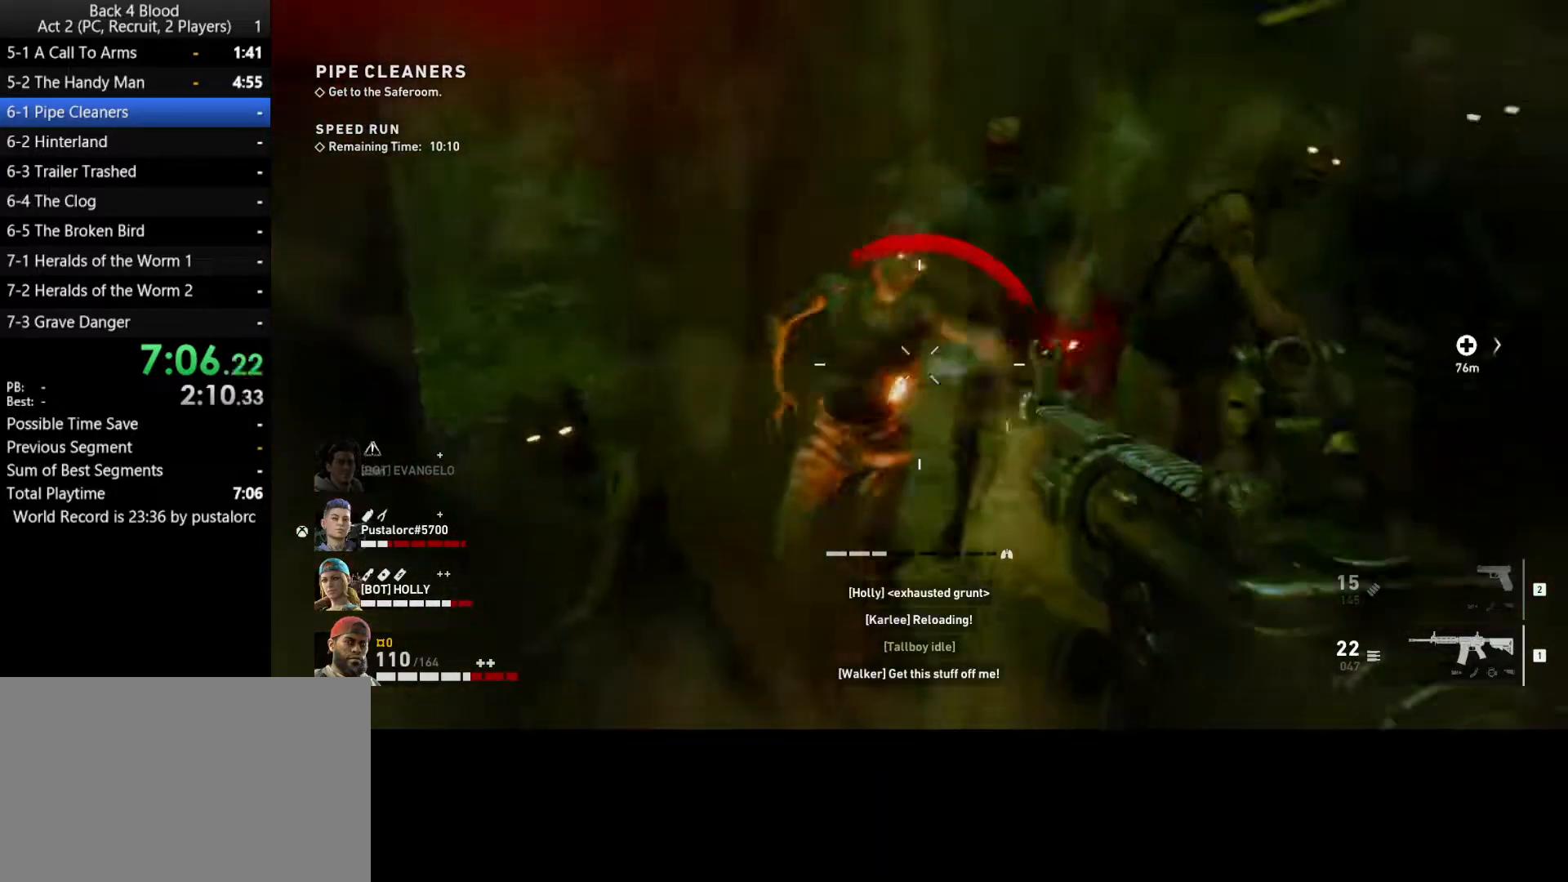
{"keys": ["s"], "mouse": ["left"], "events": []}
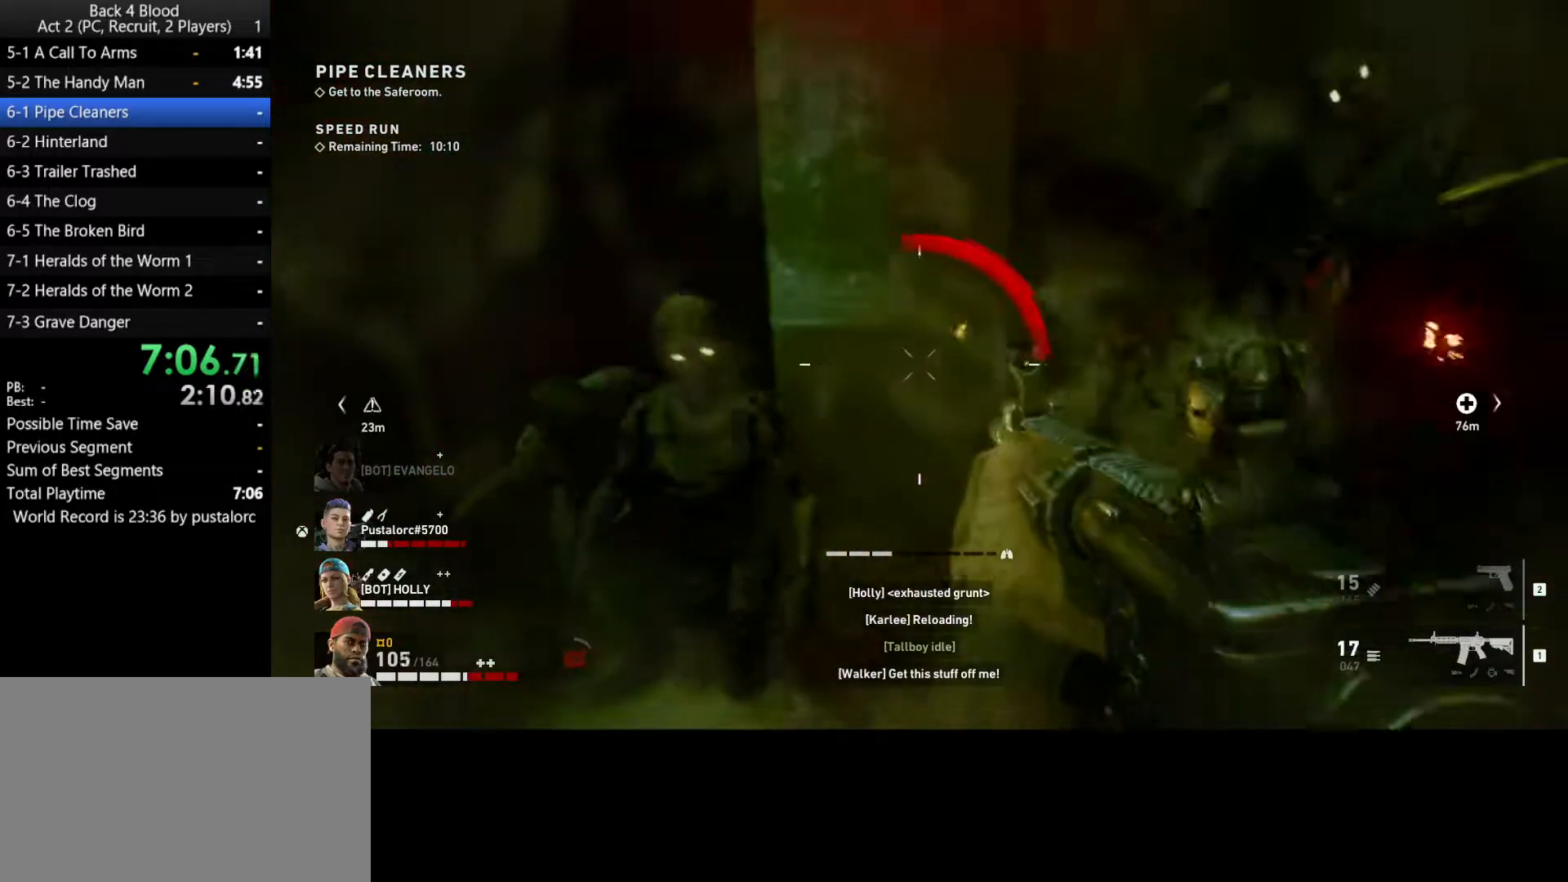
{"keys": ["a"], "mouse": [], "events": [[317, "a", "down"], [417, "s", "up"], [500, "mouse_left", "up"]]}
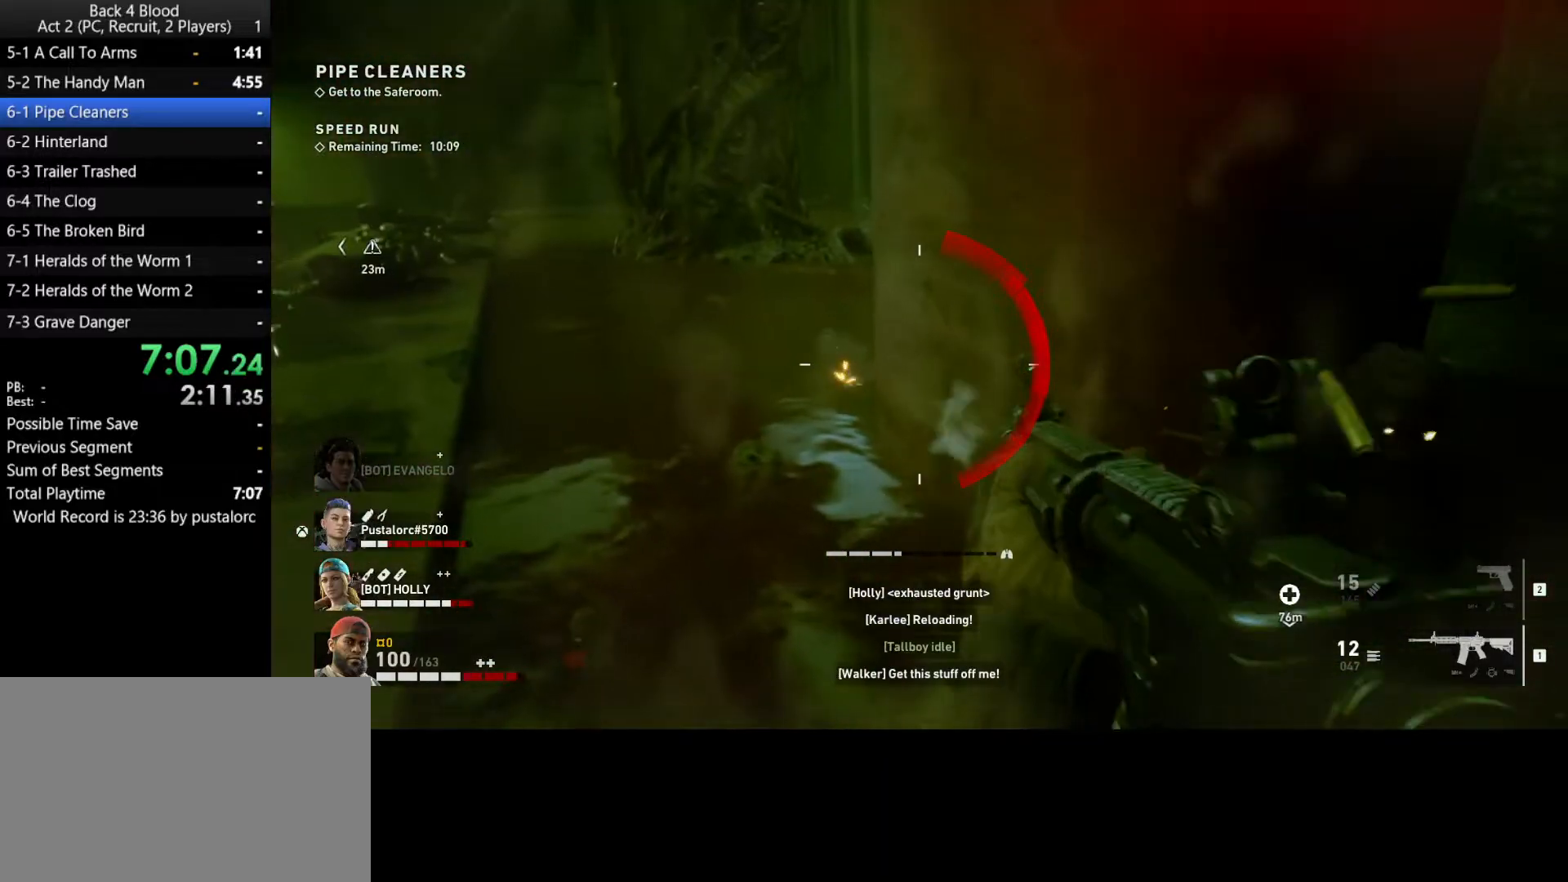
{"keys": ["d"], "mouse": [], "events": [[50, "shift", "down"], [50, "w", "down"], [183, "a", "up"], [233, "space", "down"], [467, "shift", "up"], [500, "d", "down"], [500, "space", "up"], [500, "w", "up"]]}
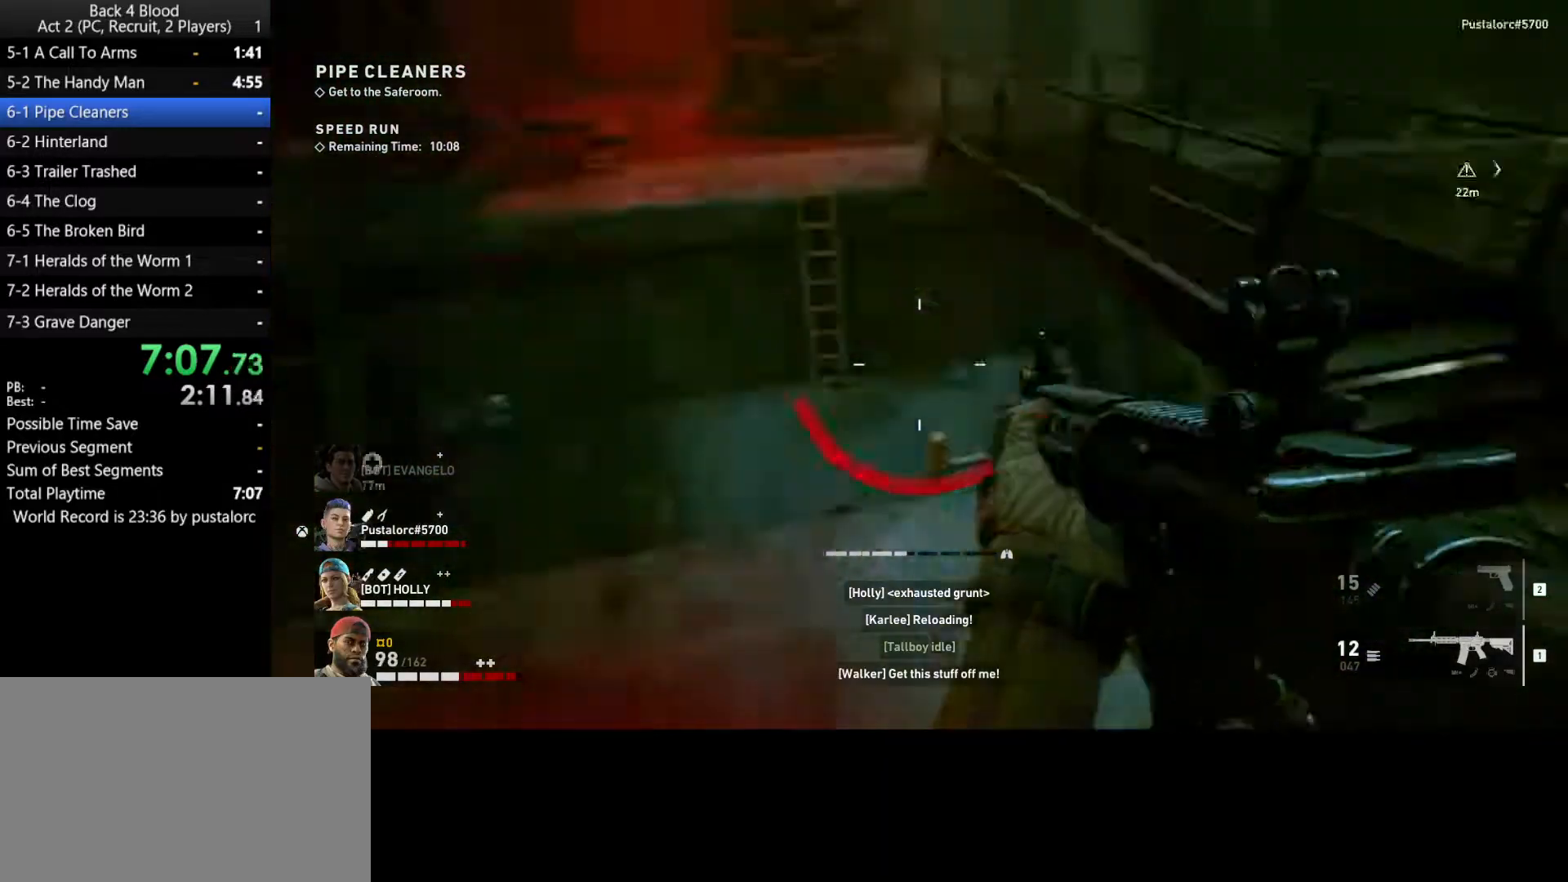
{"keys": ["a", "s"], "mouse": ["left"], "events": [[150, "s", "down"], [200, "d", "up"], [233, "mouse_left", "down"], [333, "a", "down"]]}
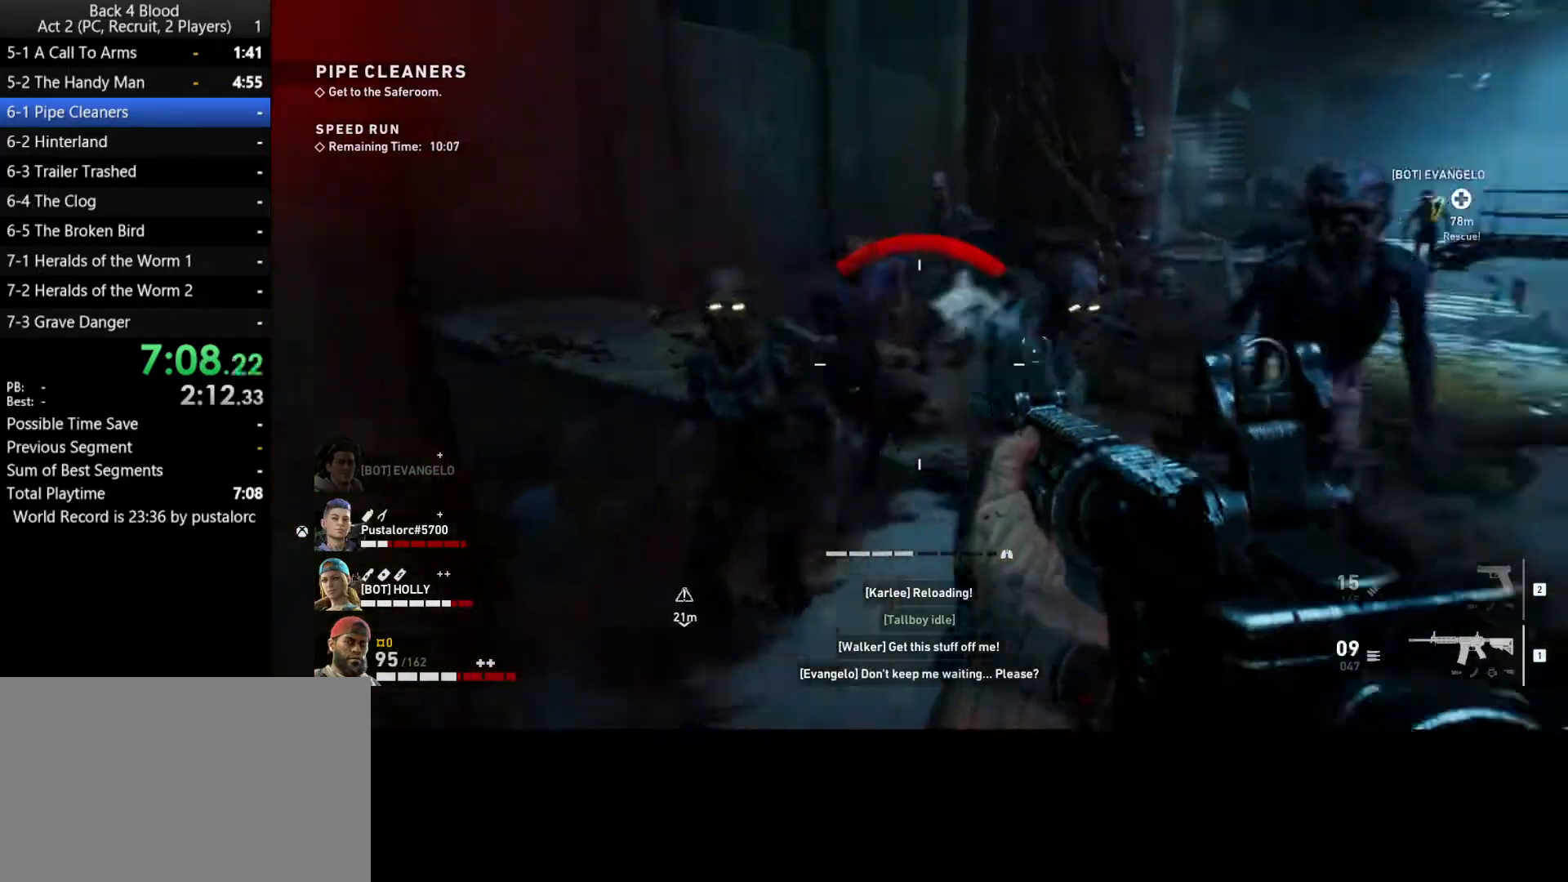
{"keys": ["d", "s"], "mouse": ["left"], "events": [[483, "a", "up"], [483, "d", "down"]]}
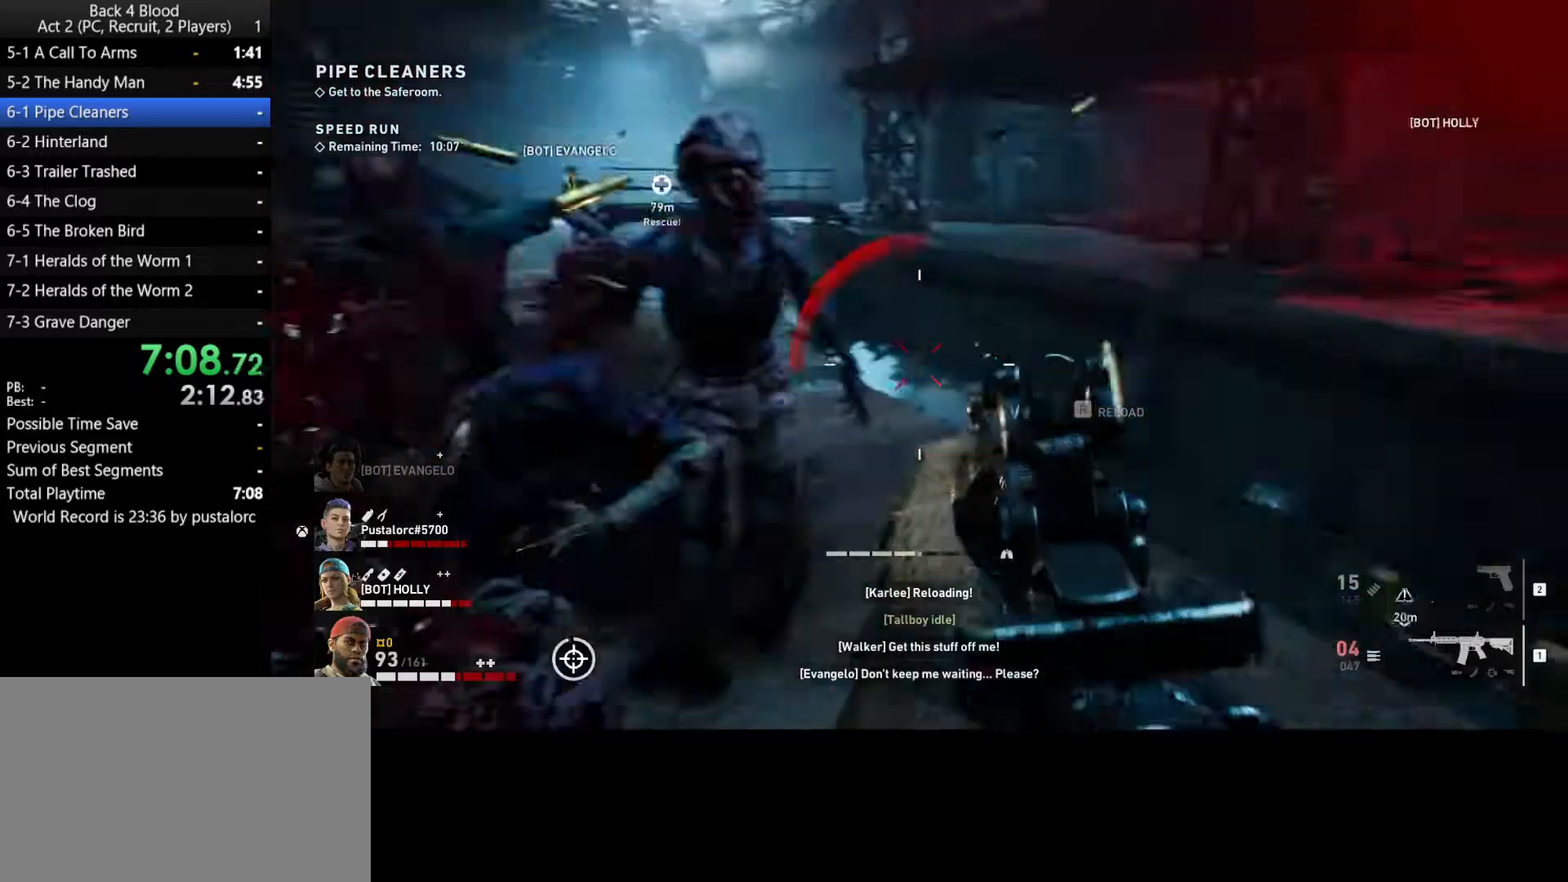
{"keys": ["shift", "w"], "mouse": [], "events": [[33, "s", "up"], [117, "mouse_left", "up"], [117, "shift", "down"], [117, "w", "down"], [250, "d", "up"], [350, "r", "down"], [400, "r", "up"]]}
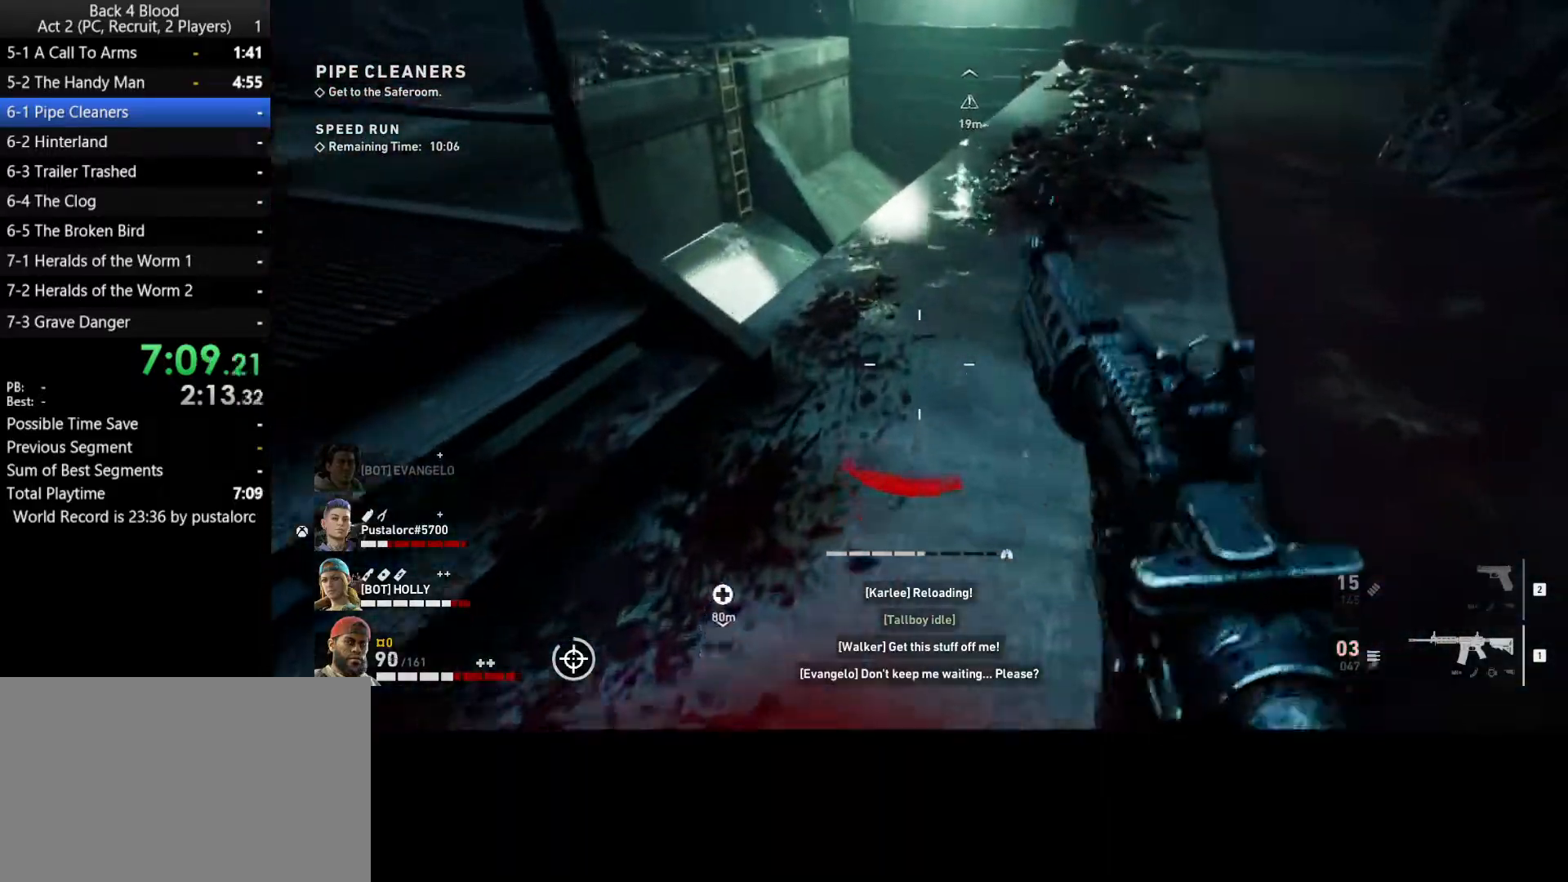
{"keys": ["d"], "mouse": [], "events": [[33, "space", "down"], [183, "d", "down"], [183, "shift", "up"], [233, "w", "up"], [267, "space", "up"], [367, "s", "down"], [450, "s", "up"]]}